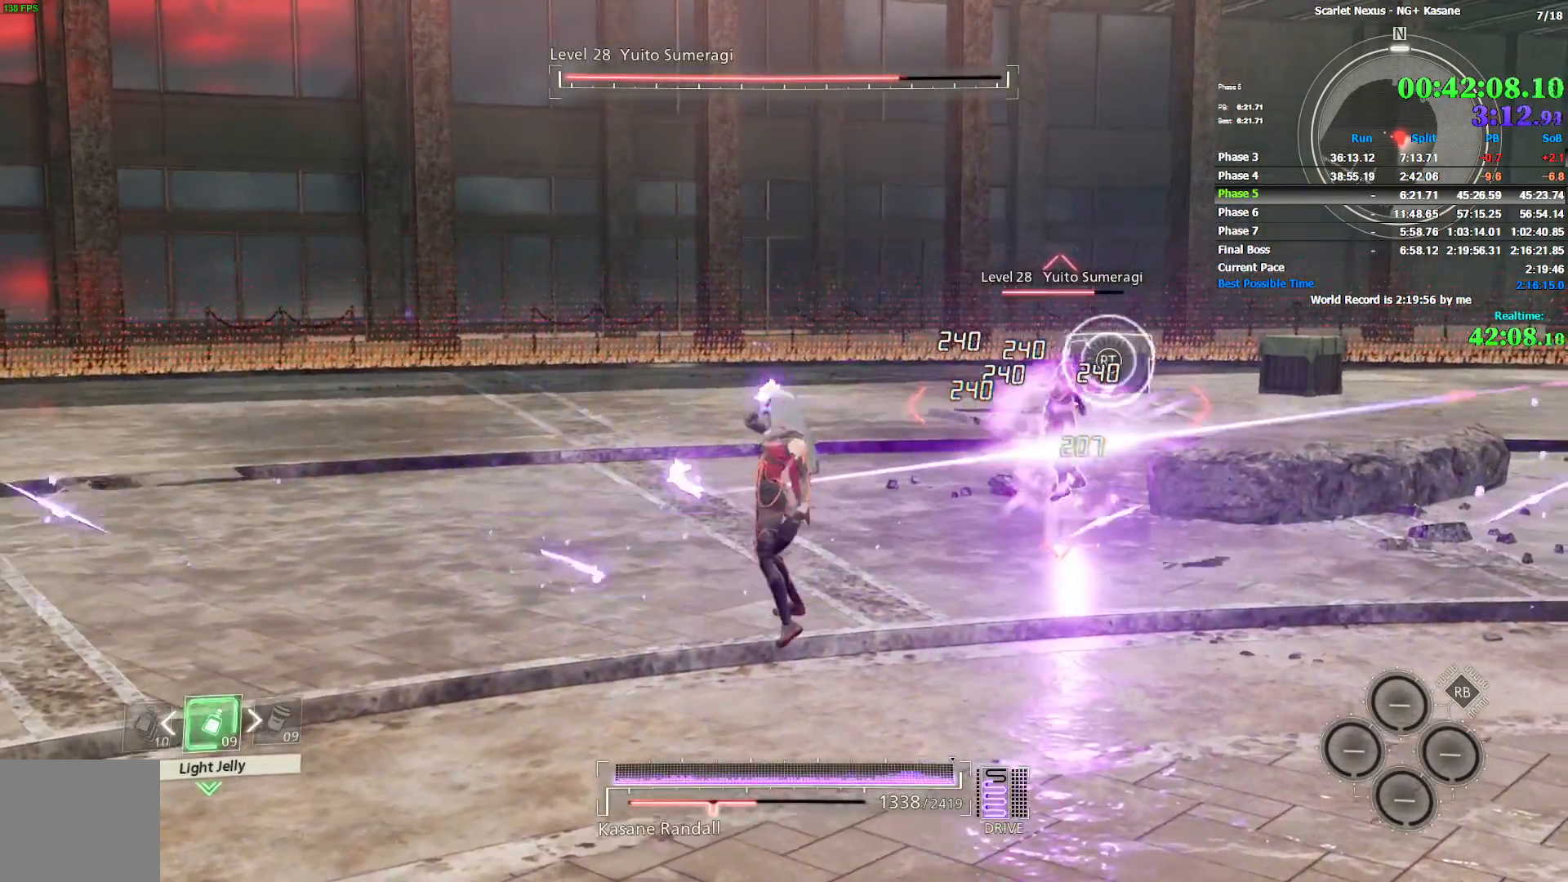
Gameplay with a controller (PlayStation layout); each line is a JSON object with the inputs held at the frame after it. "events" lists button and stick changes between this image and that frame as [ms after this image, input, new state], when the widget could be followed in between.
{"buttons": ["SQUARE"], "left_stick": "center", "right_stick": "center", "events": [[33, "SQUARE", "up"], [100, "SQUARE", "down"], [200, "SQUARE", "up"], [267, "SQUARE", "down"], [367, "SQUARE", "up"], [417, "SQUARE", "down"]]}
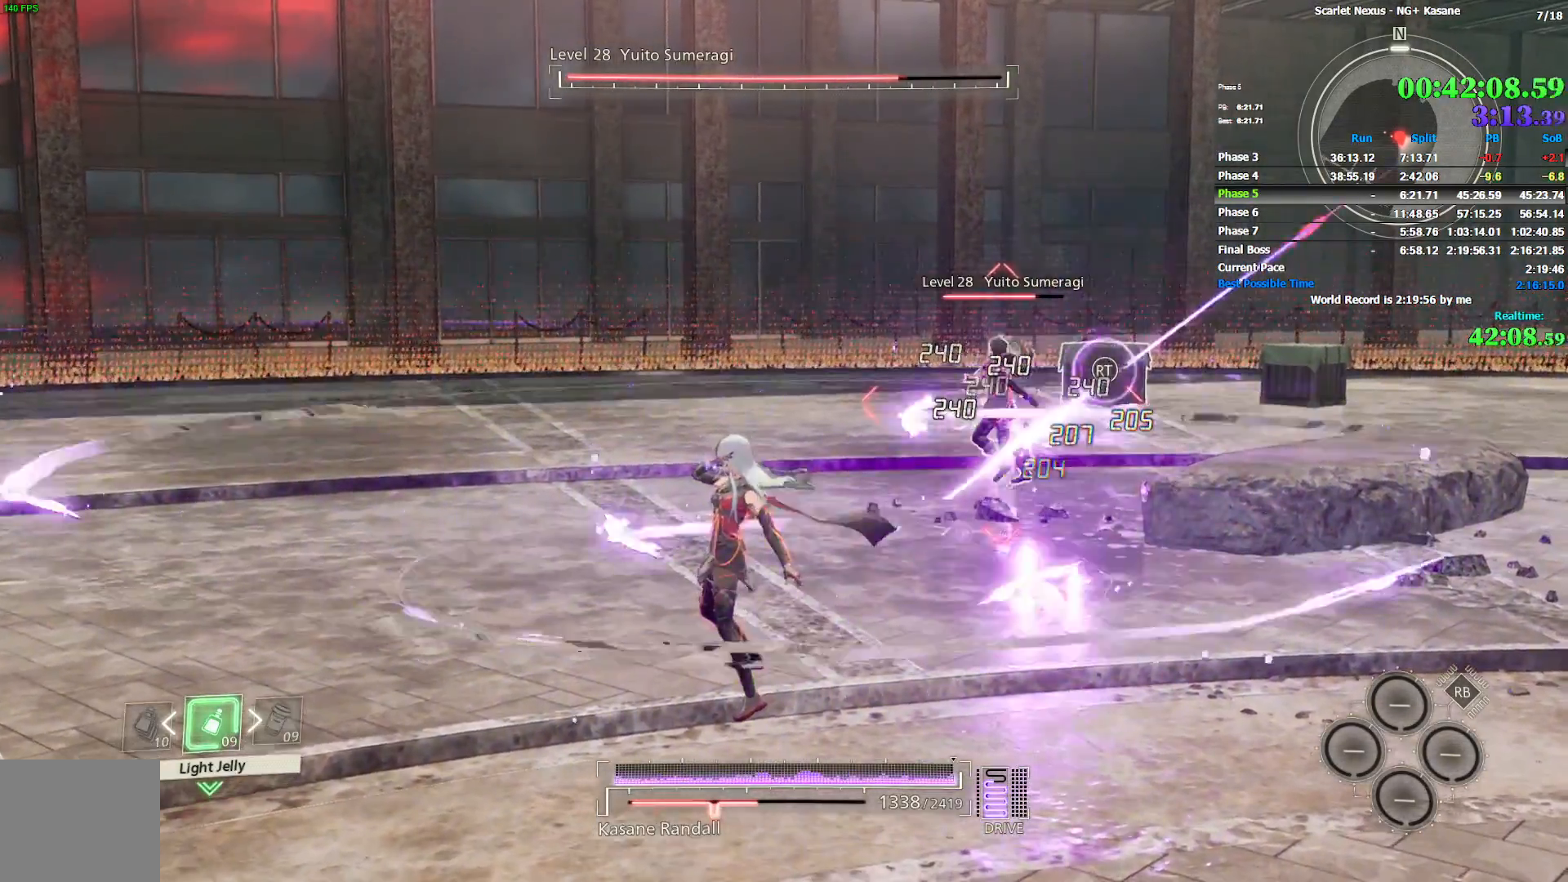
{"buttons": ["SQUARE"], "left_stick": "center", "right_stick": "center", "events": [[50, "SQUARE", "up"], [117, "SQUARE", "down"], [183, "SQUARE", "up"], [250, "SQUARE", "down"], [367, "SQUARE", "up"], [433, "SQUARE", "down"]]}
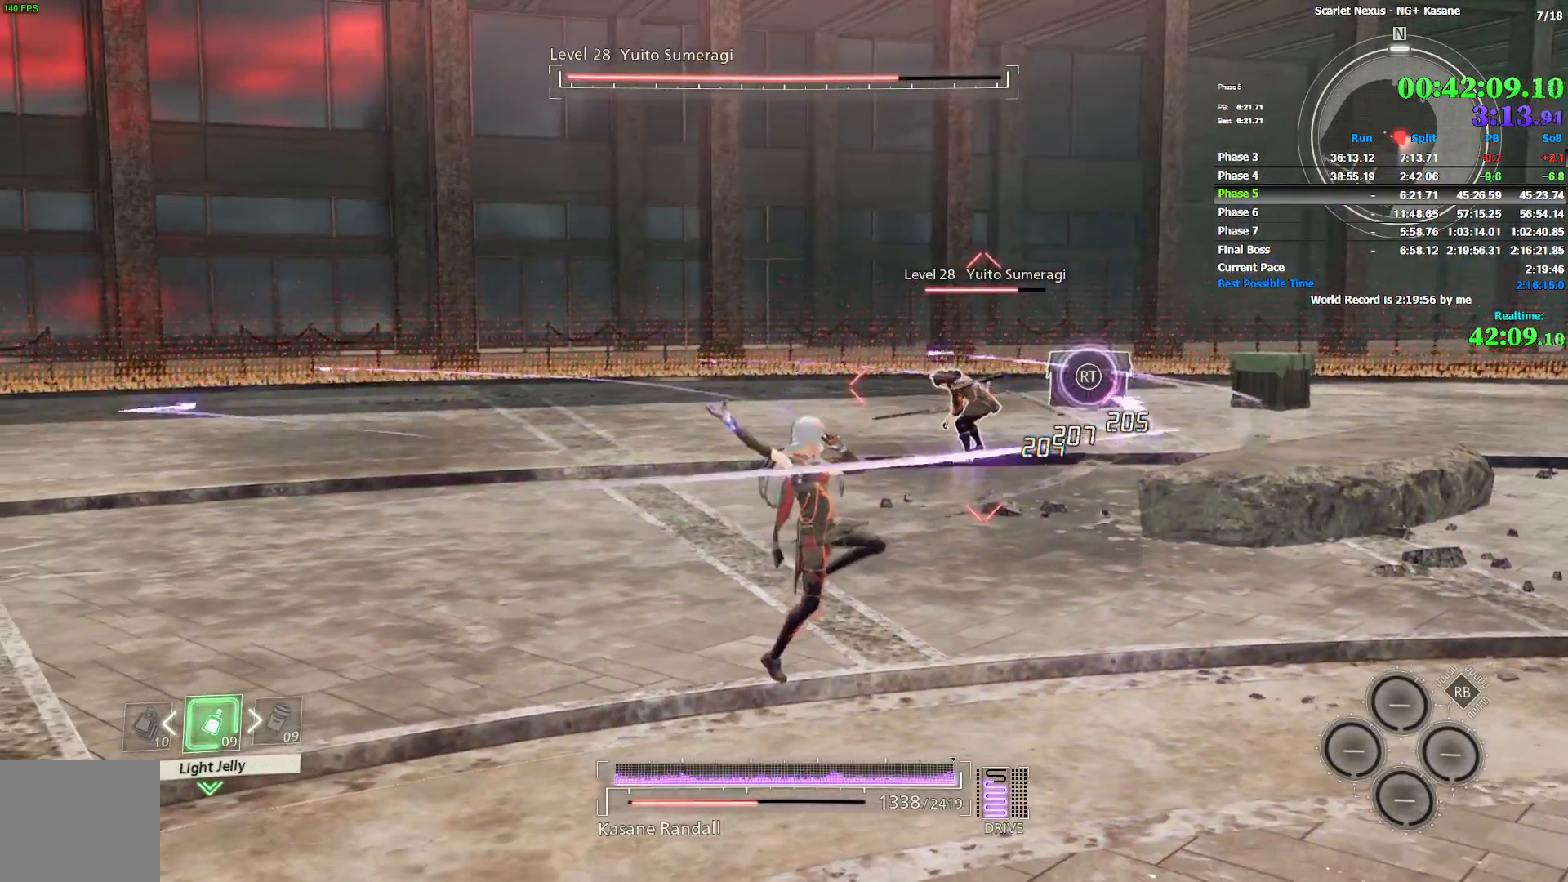
{"buttons": [], "left_stick": "center", "right_stick": "center", "events": [[33, "SQUARE", "up"], [100, "SQUARE", "down"], [200, "SQUARE", "up"], [233, "SQUARE", "down"], [333, "SQUARE", "up"], [400, "SQUARE", "down"], [467, "SQUARE", "up"]]}
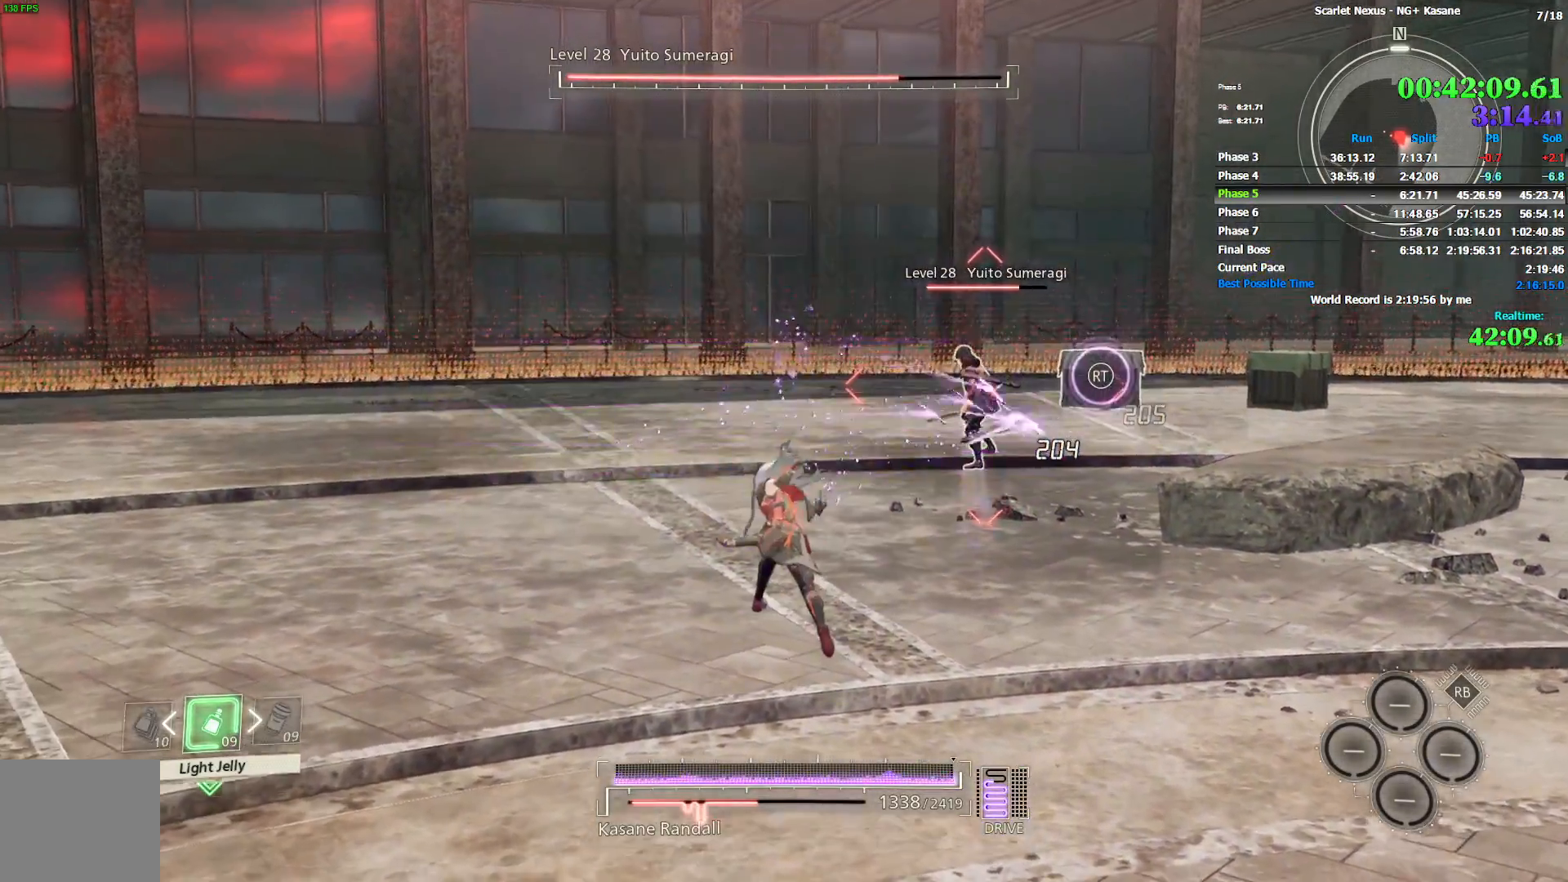
{"buttons": [], "left_stick": "center", "right_stick": "center", "events": [[33, "SQUARE", "down"], [133, "SQUARE", "up"], [183, "SQUARE", "down"], [267, "SQUARE", "up"], [350, "SQUARE", "down"], [433, "SQUARE", "up"]]}
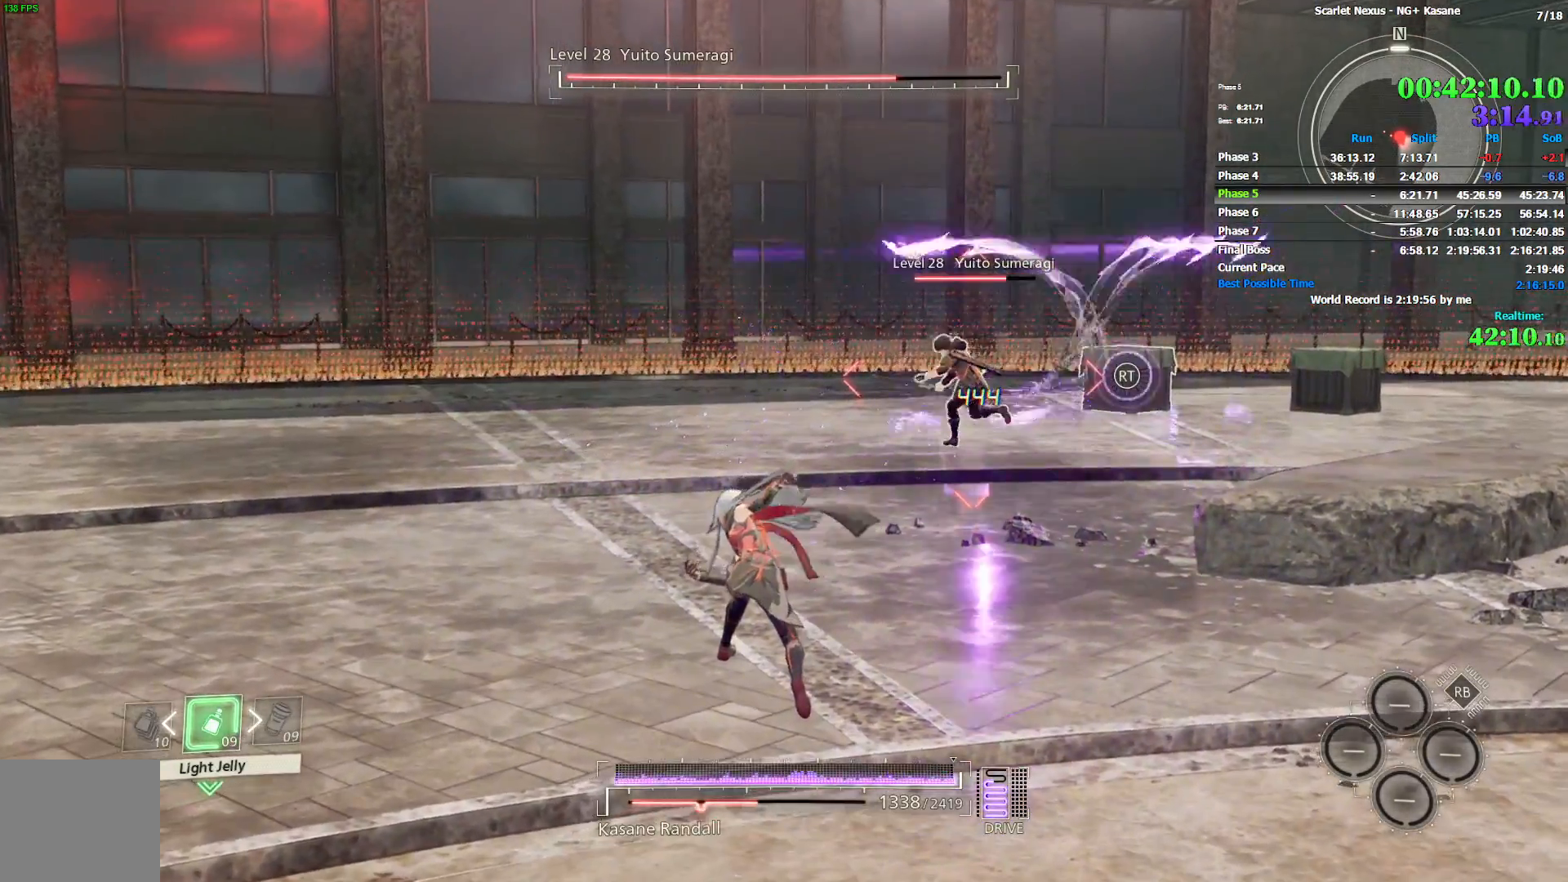
{"buttons": [], "left_stick": "up", "right_stick": "center", "events": [[17, "SQUARE", "down"], [100, "SQUARE", "up"], [367, "left_stick", "up"]]}
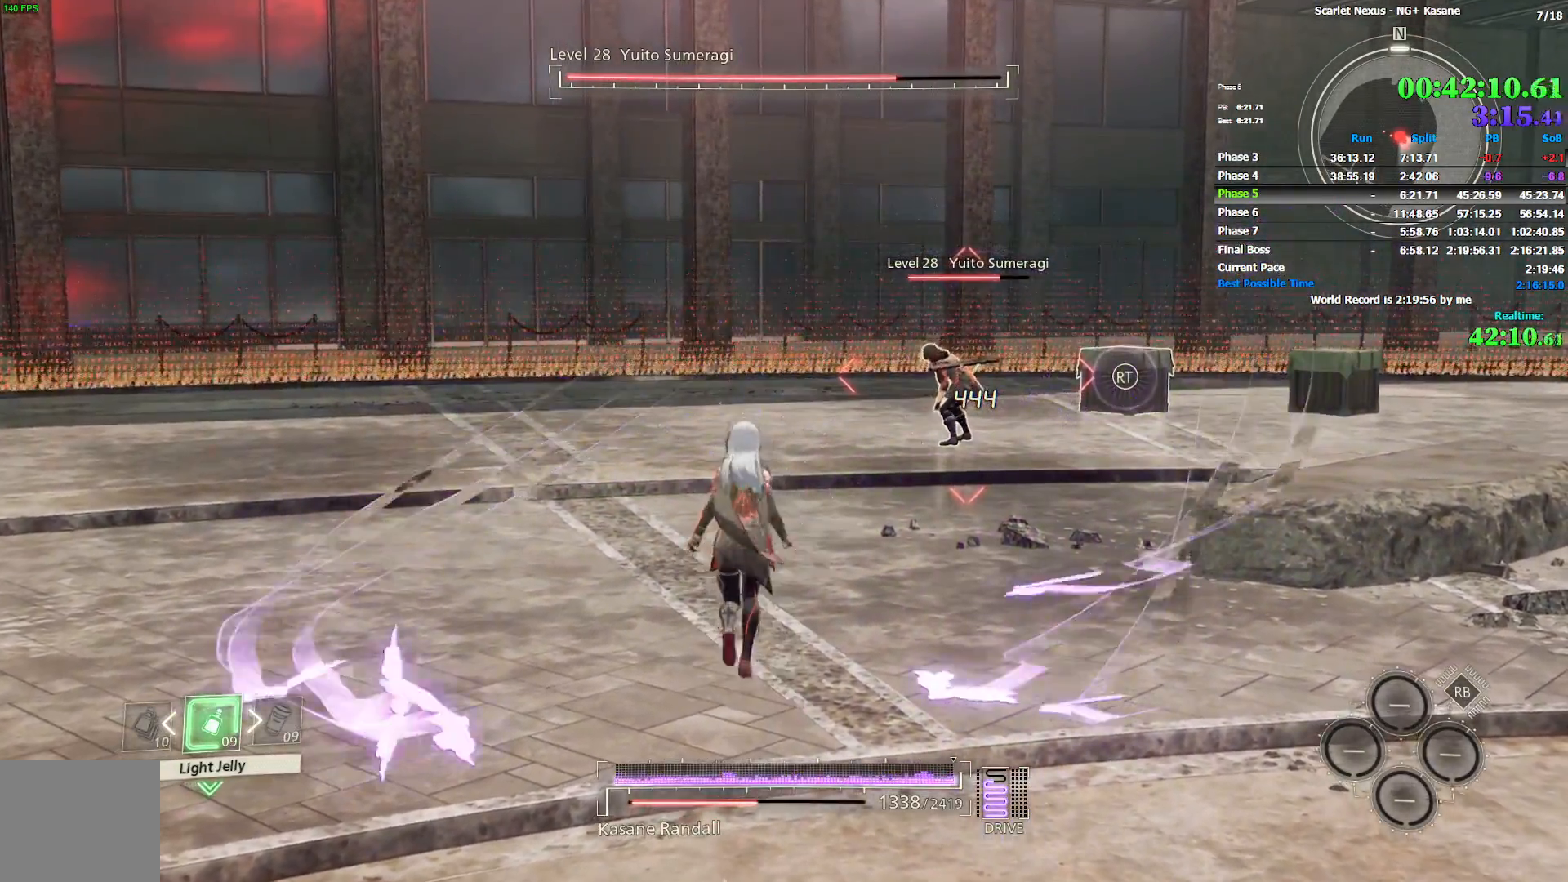
{"buttons": [], "left_stick": "center", "right_stick": "center", "events": [[233, "SQUARE", "down"], [233, "left_stick", "center"], [300, "SQUARE", "up"], [383, "SQUARE", "down"], [450, "SQUARE", "up"]]}
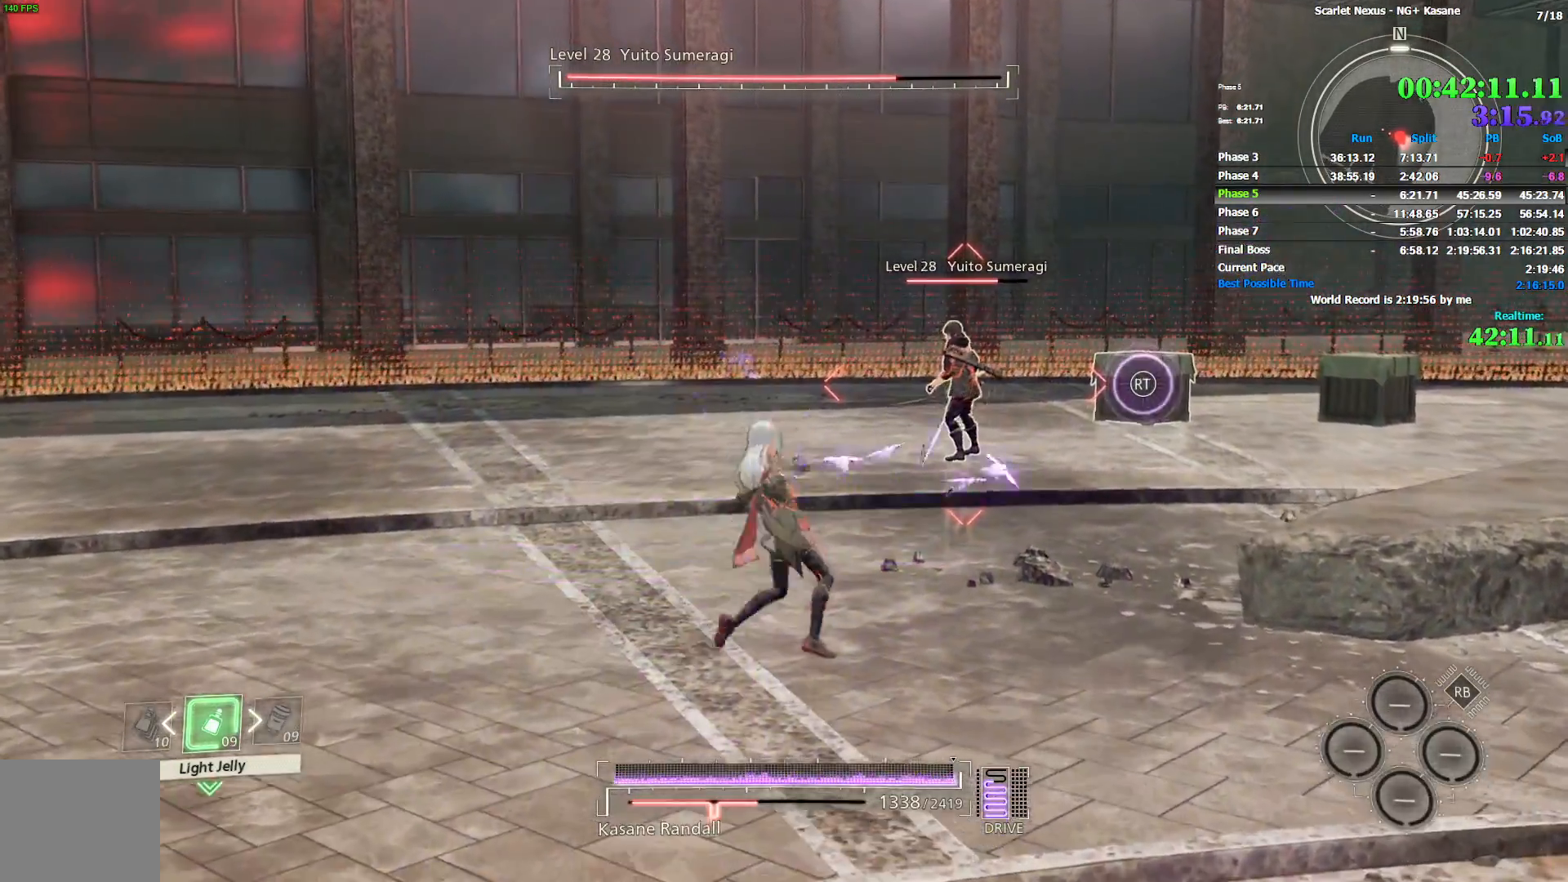
{"buttons": ["SQUARE"], "left_stick": "center", "right_stick": "center", "events": [[17, "SQUARE", "down"], [117, "SQUARE", "up"], [150, "SQUARE", "down"], [250, "SQUARE", "up"], [317, "SQUARE", "down"], [400, "SQUARE", "up"], [467, "SQUARE", "down"]]}
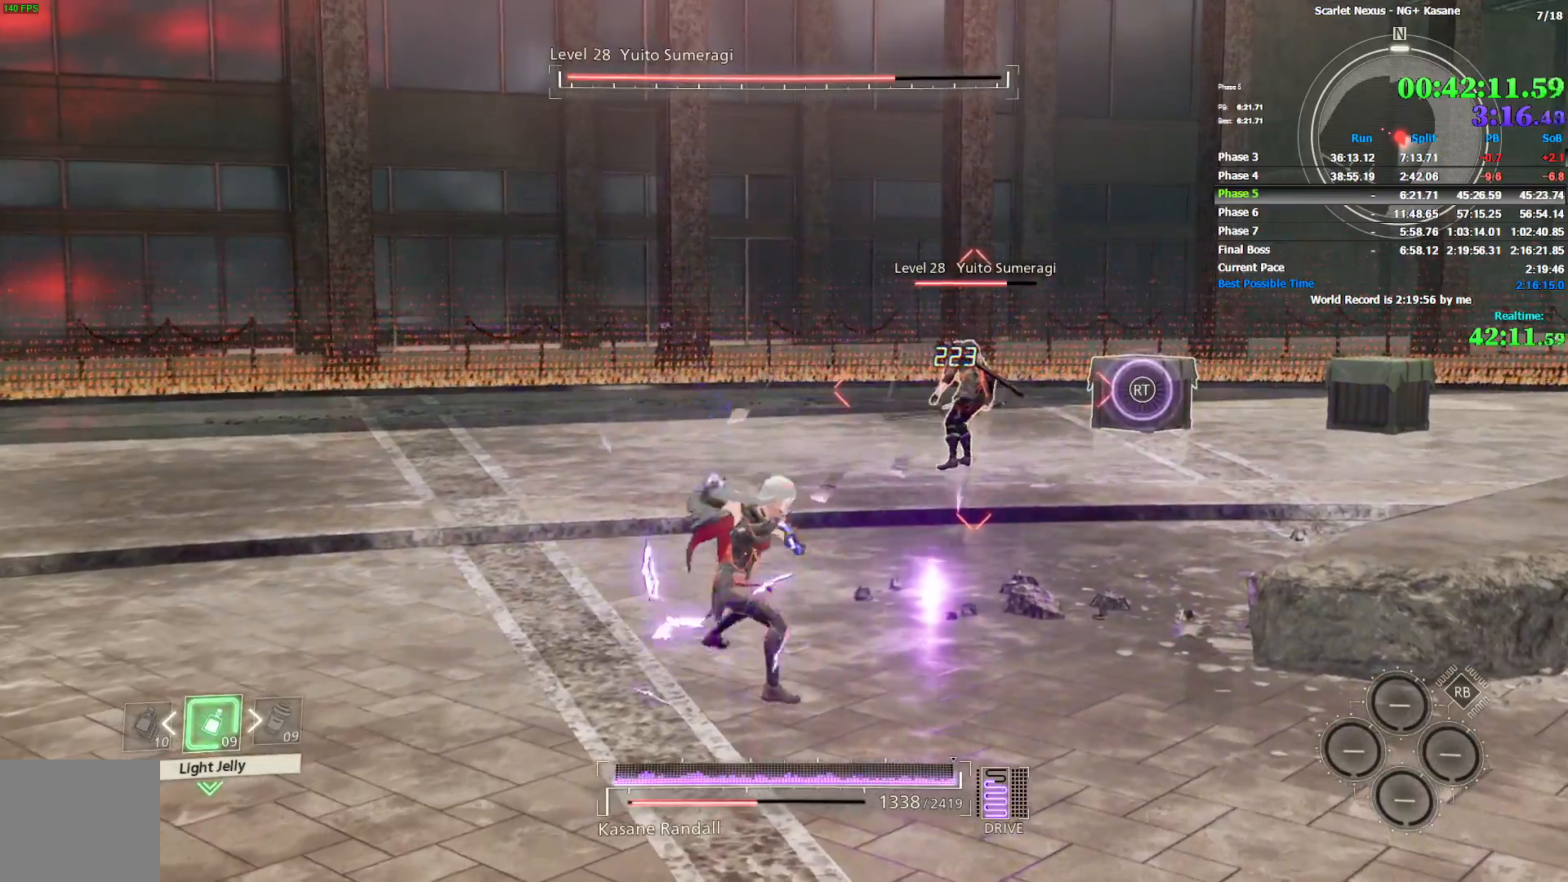
{"buttons": ["SQUARE"], "left_stick": "center", "right_stick": "center", "events": [[50, "SQUARE", "up"], [117, "SQUARE", "down"], [200, "SQUARE", "up"], [450, "SQUARE", "down"]]}
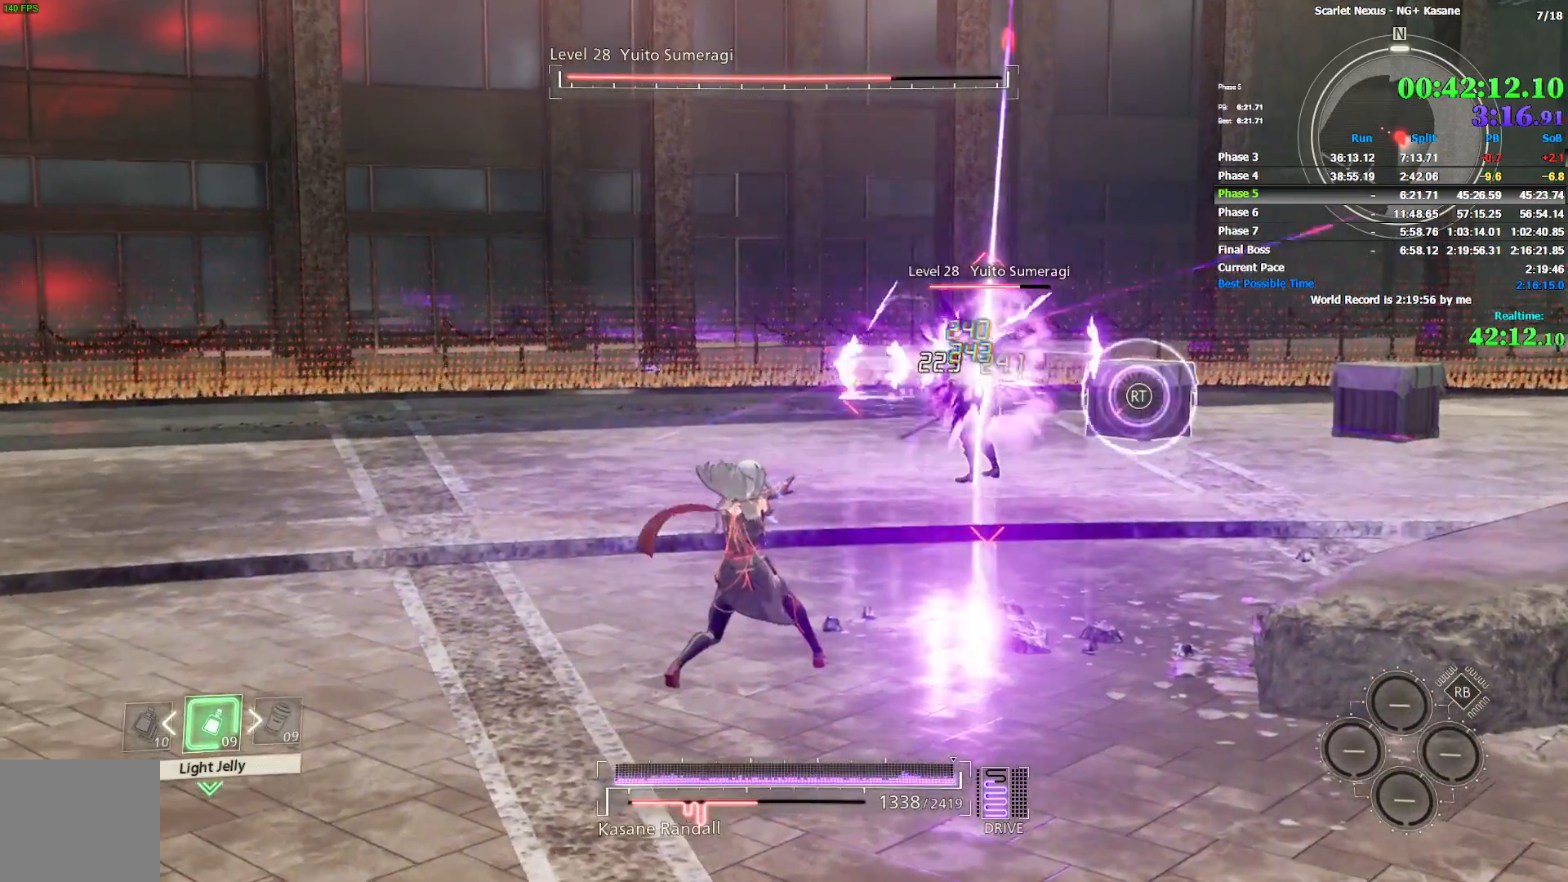
{"buttons": ["SQUARE"], "left_stick": "center", "right_stick": "center", "events": [[67, "SQUARE", "up"], [133, "SQUARE", "down"], [217, "SQUARE", "up"], [267, "SQUARE", "down"], [367, "SQUARE", "up"], [467, "SQUARE", "down"]]}
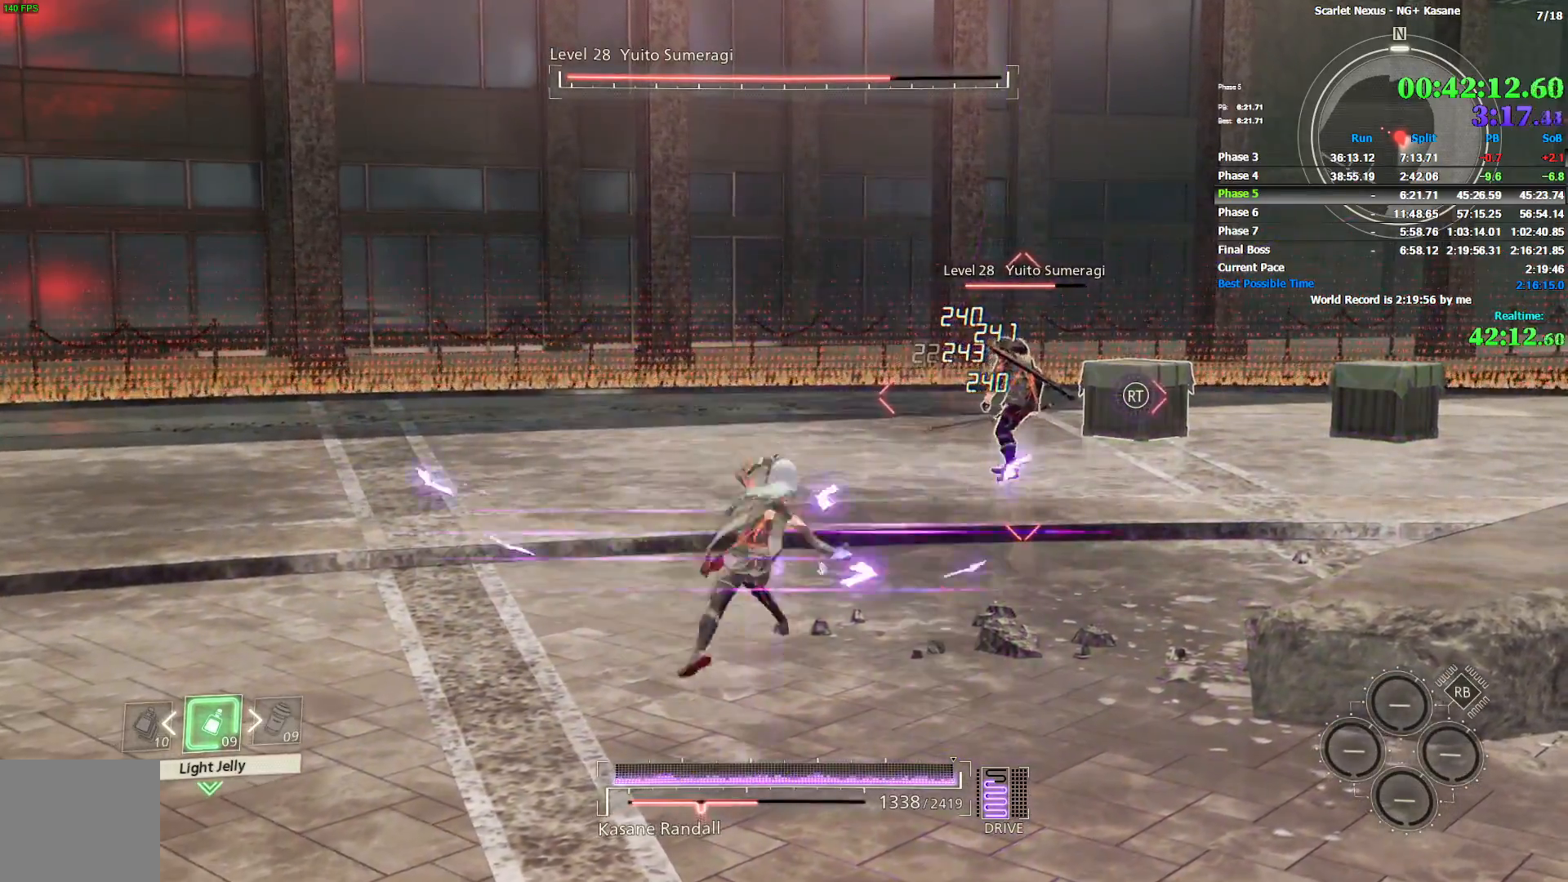
{"buttons": ["SQUARE"], "left_stick": "center", "right_stick": "center", "events": [[67, "SQUARE", "up"], [183, "SQUARE", "down"], [233, "SQUARE", "up"], [317, "SQUARE", "down"], [383, "SQUARE", "up"], [450, "SQUARE", "down"]]}
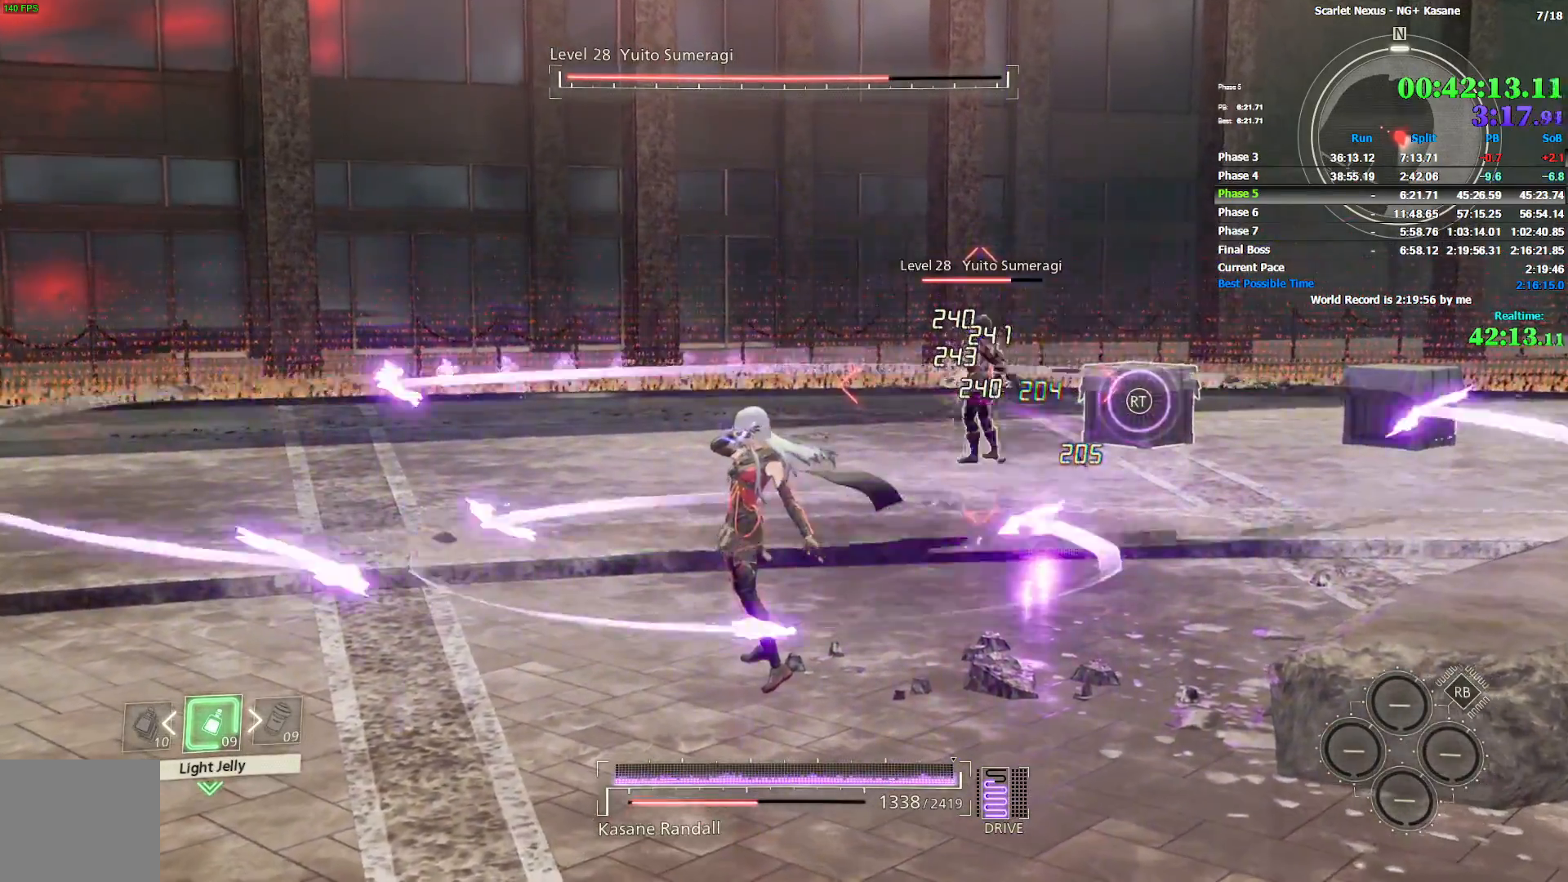
{"buttons": ["SQUARE"], "left_stick": "center", "right_stick": "center", "events": [[50, "SQUARE", "up"], [117, "SQUARE", "down"], [200, "SQUARE", "up"], [267, "SQUARE", "down"], [367, "SQUARE", "up"], [417, "SQUARE", "down"]]}
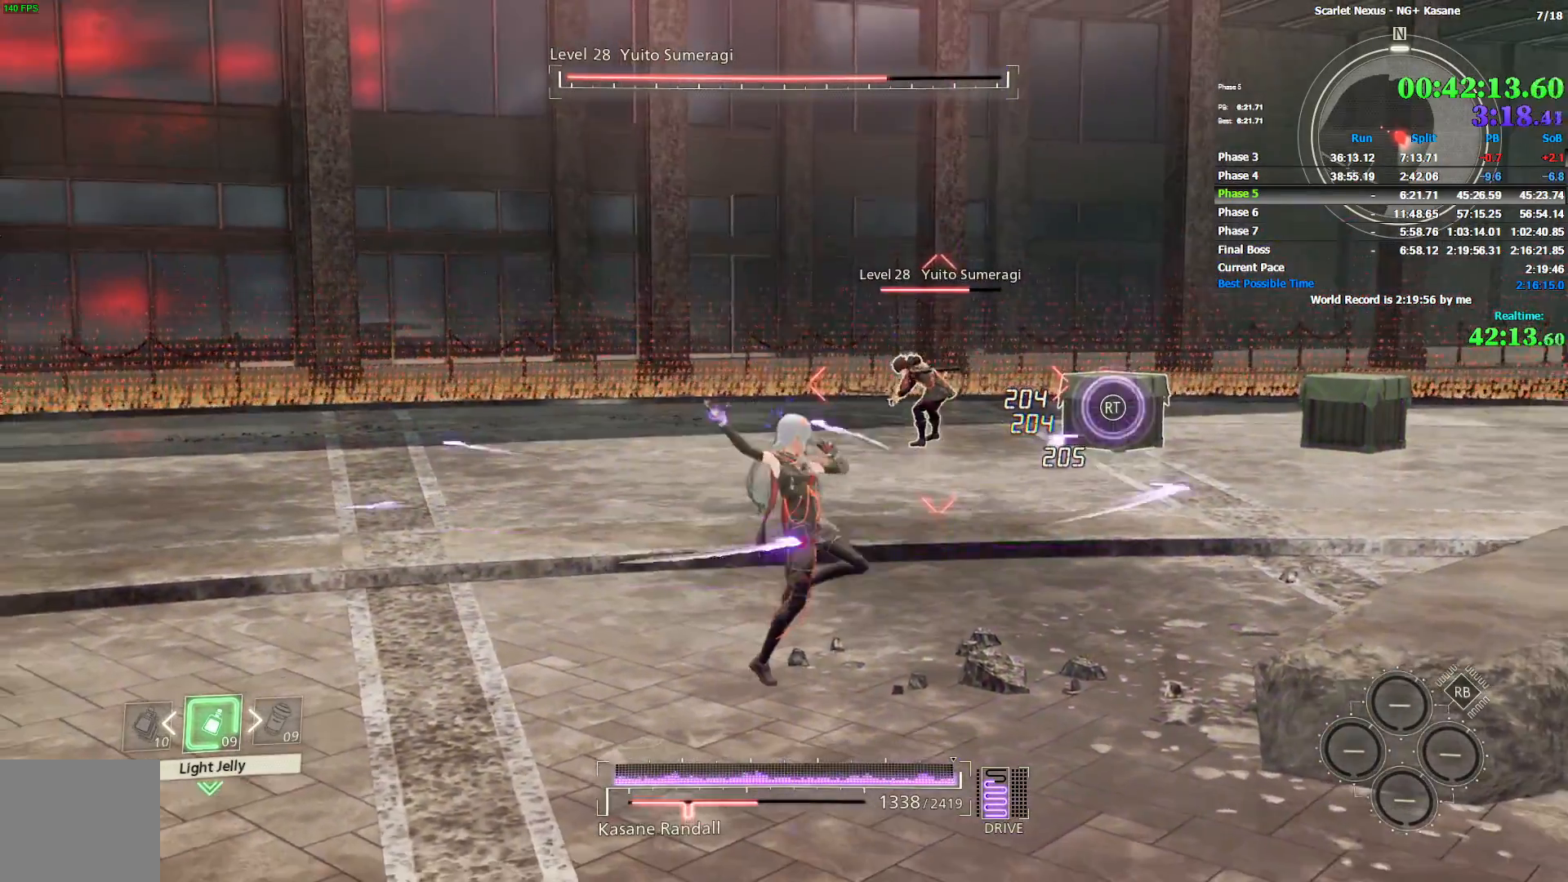
{"buttons": [], "left_stick": "center", "right_stick": "center", "events": [[17, "SQUARE", "up"], [83, "SQUARE", "down"], [183, "SQUARE", "up"], [217, "SQUARE", "down"], [317, "SQUARE", "up"], [367, "SQUARE", "down"], [467, "SQUARE", "up"]]}
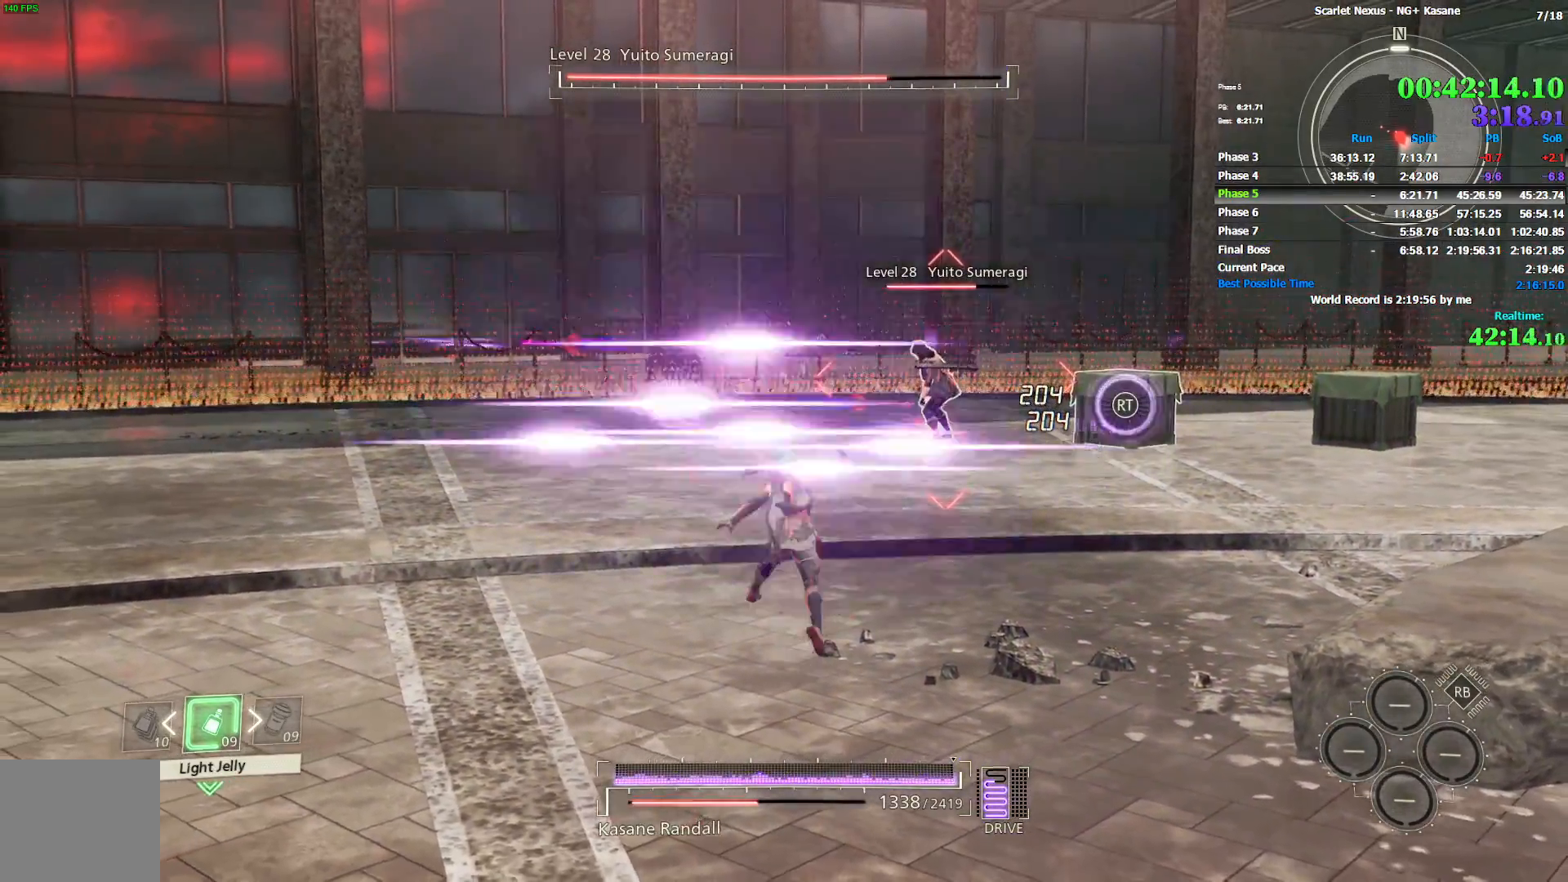
{"buttons": [], "left_stick": "center", "right_stick": "left", "events": [[400, "right_stick", "left"]]}
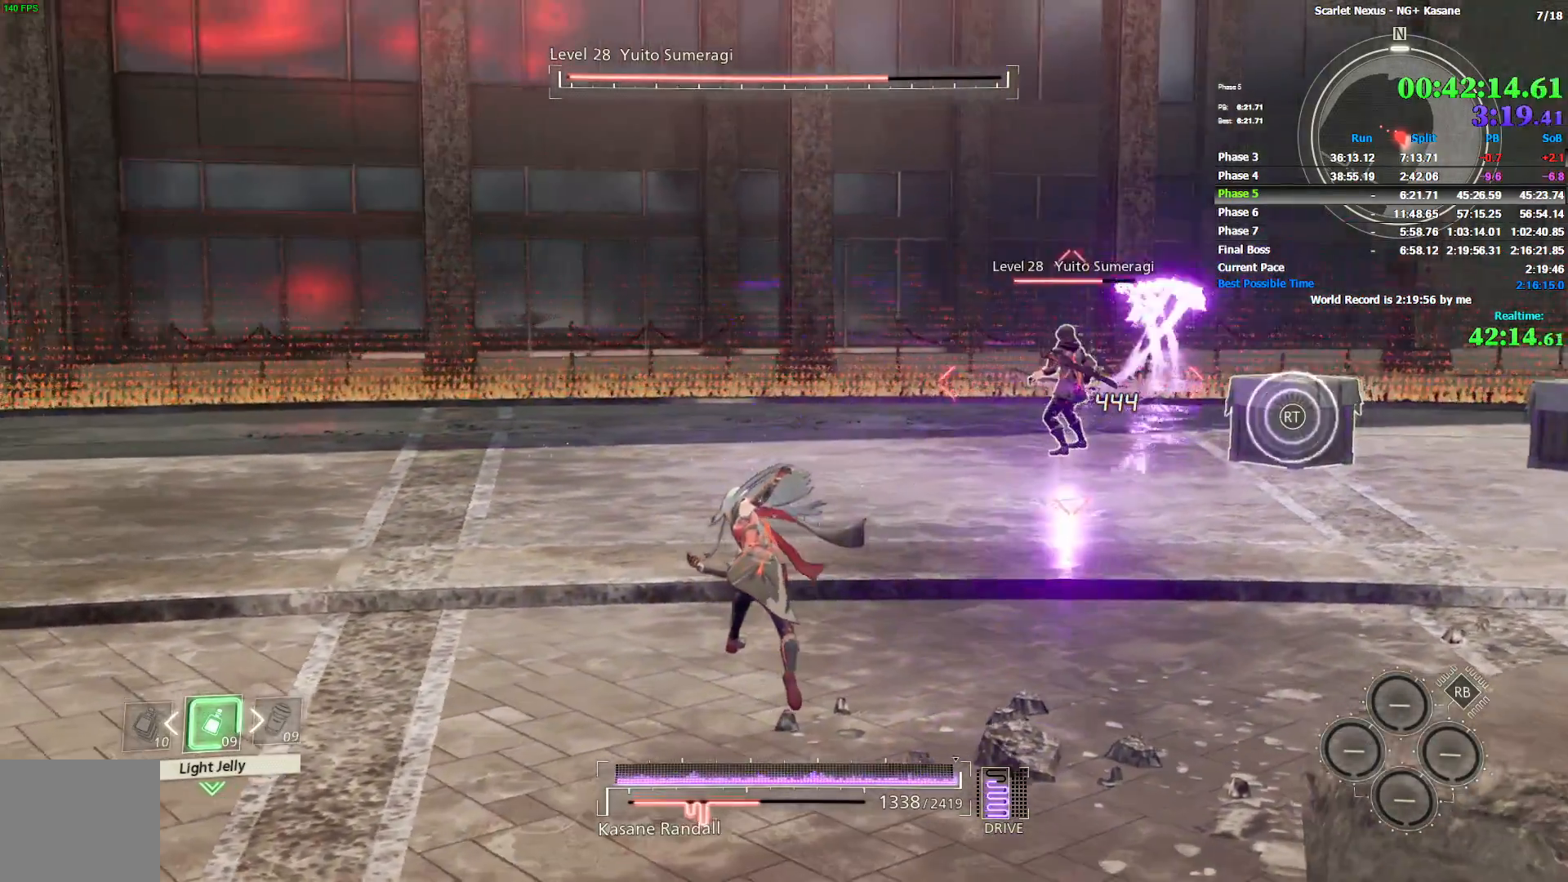
{"buttons": [], "left_stick": "up-right", "right_stick": "center", "events": [[17, "right_stick", "center"], [83, "left_stick", "up-right"]]}
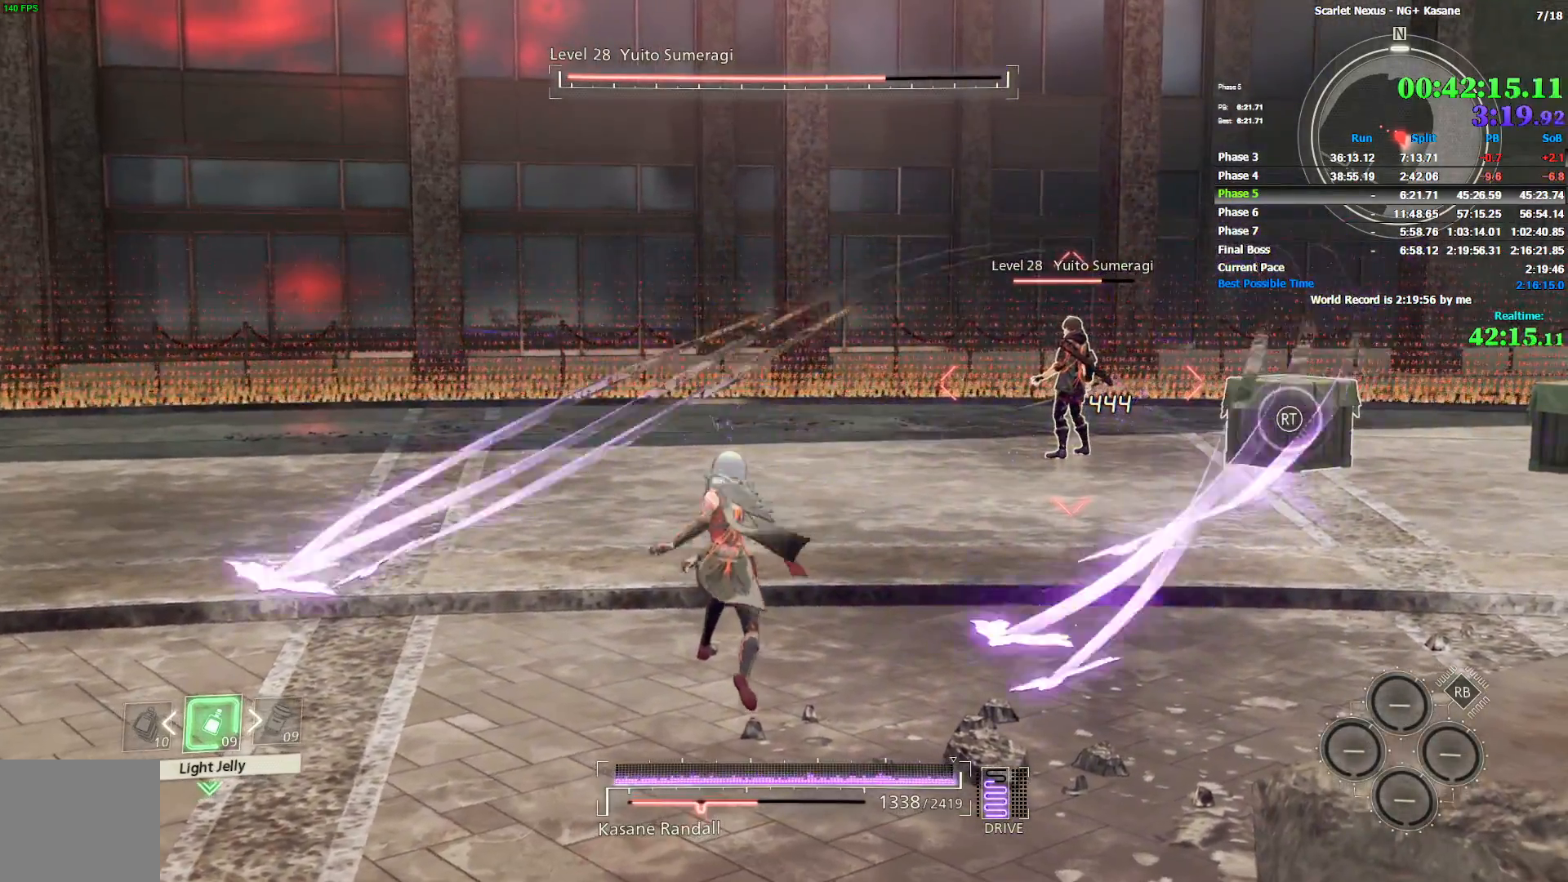
{"buttons": ["SQUARE"], "left_stick": "center", "right_stick": "center", "events": [[350, "SQUARE", "down"], [367, "left_stick", "center"], [450, "SQUARE", "up"], [467, "SQUARE", "down"]]}
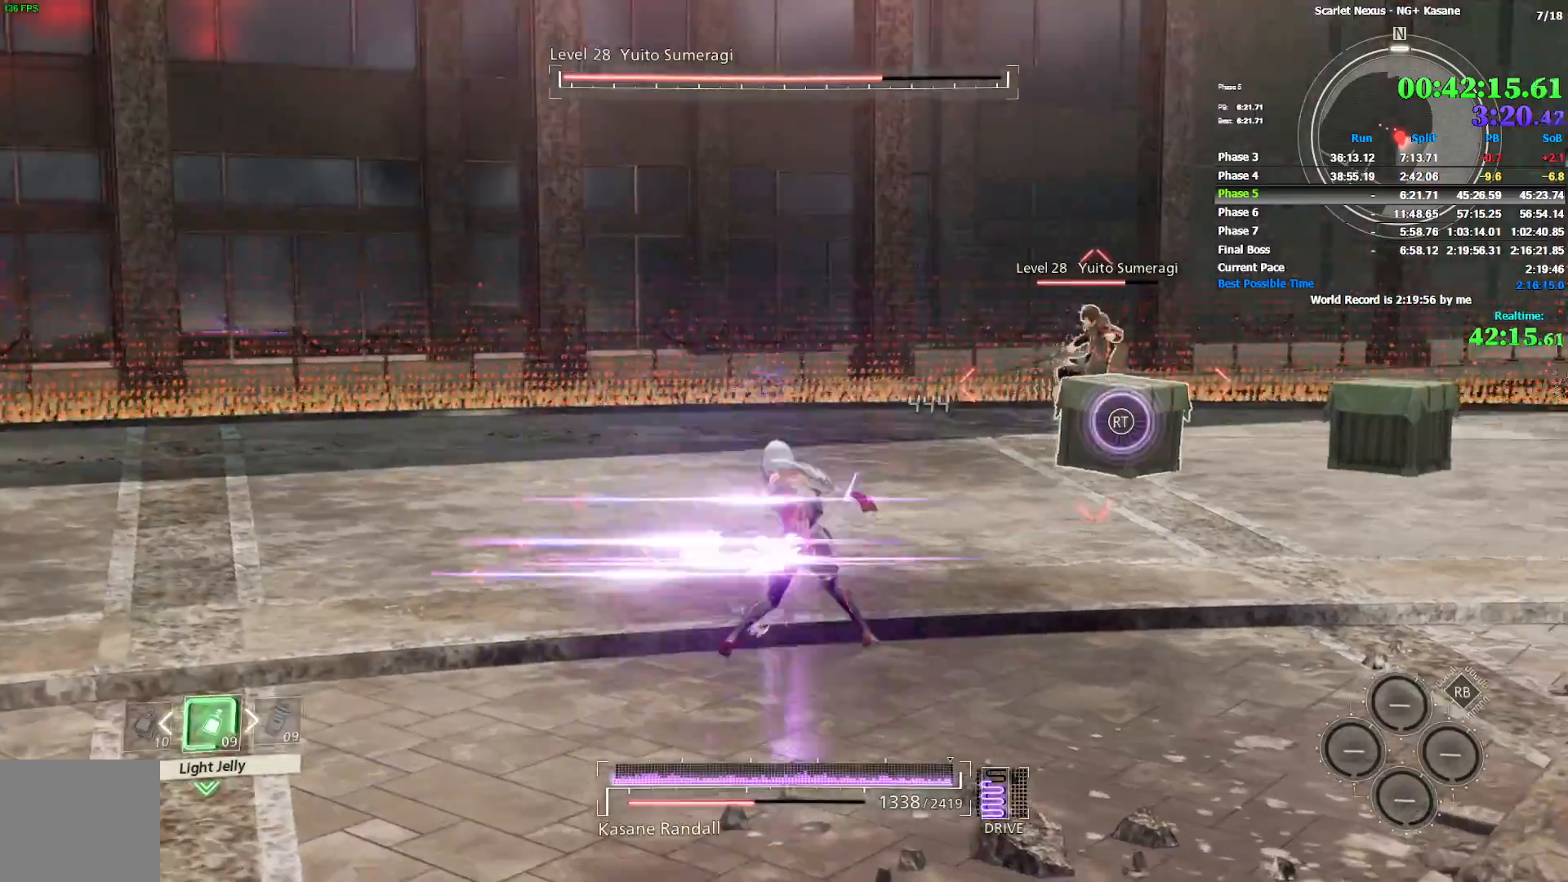
{"buttons": [], "left_stick": "up-right", "right_stick": "center", "events": [[50, "SQUARE", "up"], [117, "SQUARE", "down"], [217, "SQUARE", "up"], [467, "left_stick", "up-right"]]}
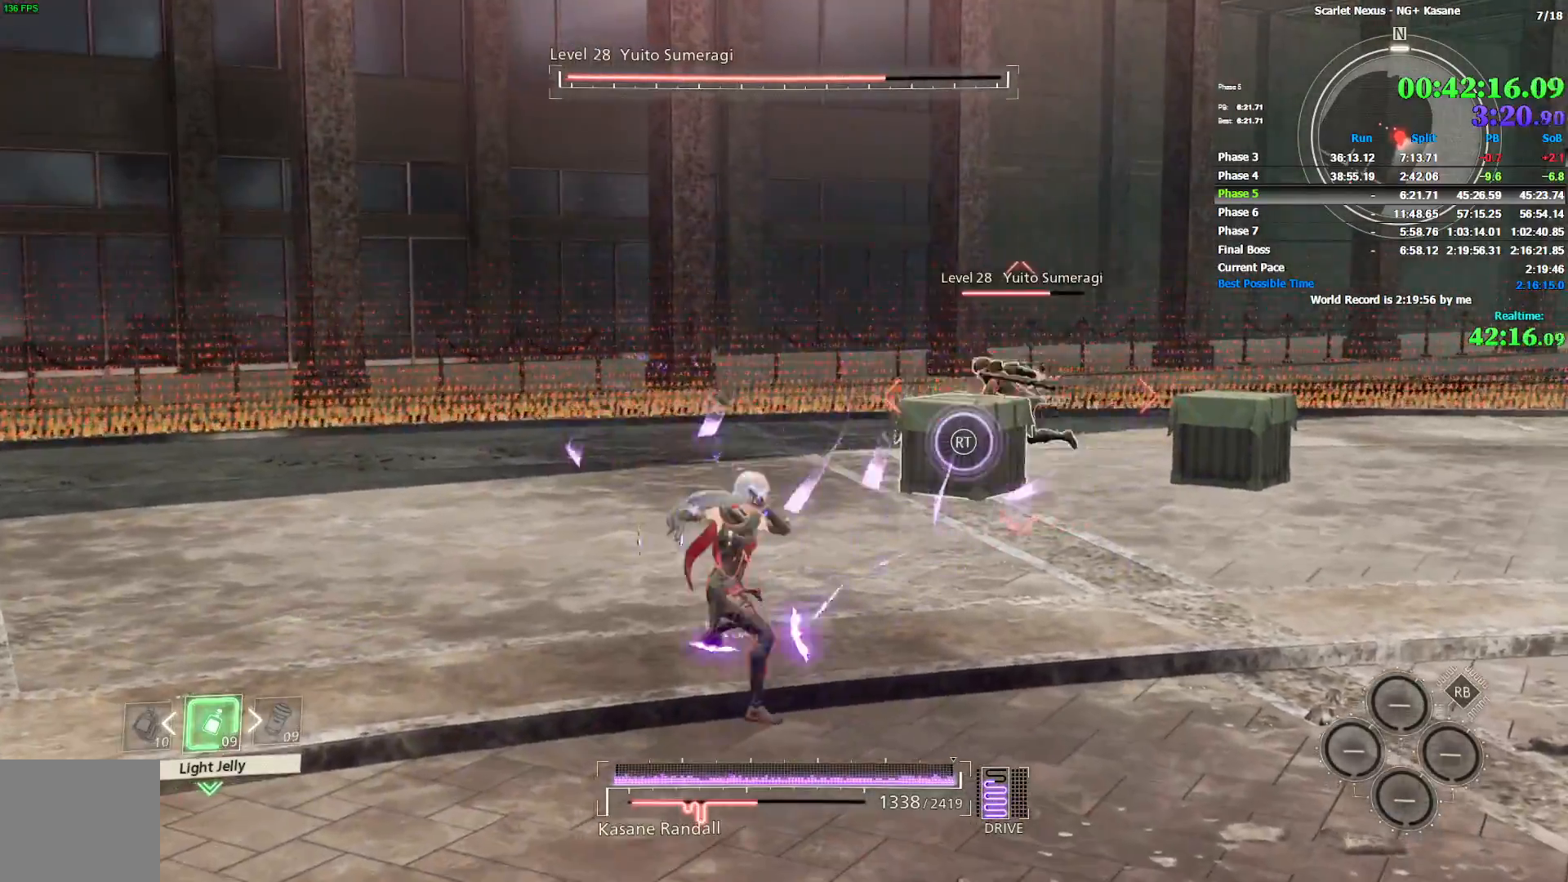
{"buttons": [], "left_stick": "center", "right_stick": "center", "events": [[233, "SQUARE", "down"], [283, "left_stick", "center"], [317, "SQUARE", "up"], [367, "SQUARE", "down"], [450, "SQUARE", "up"]]}
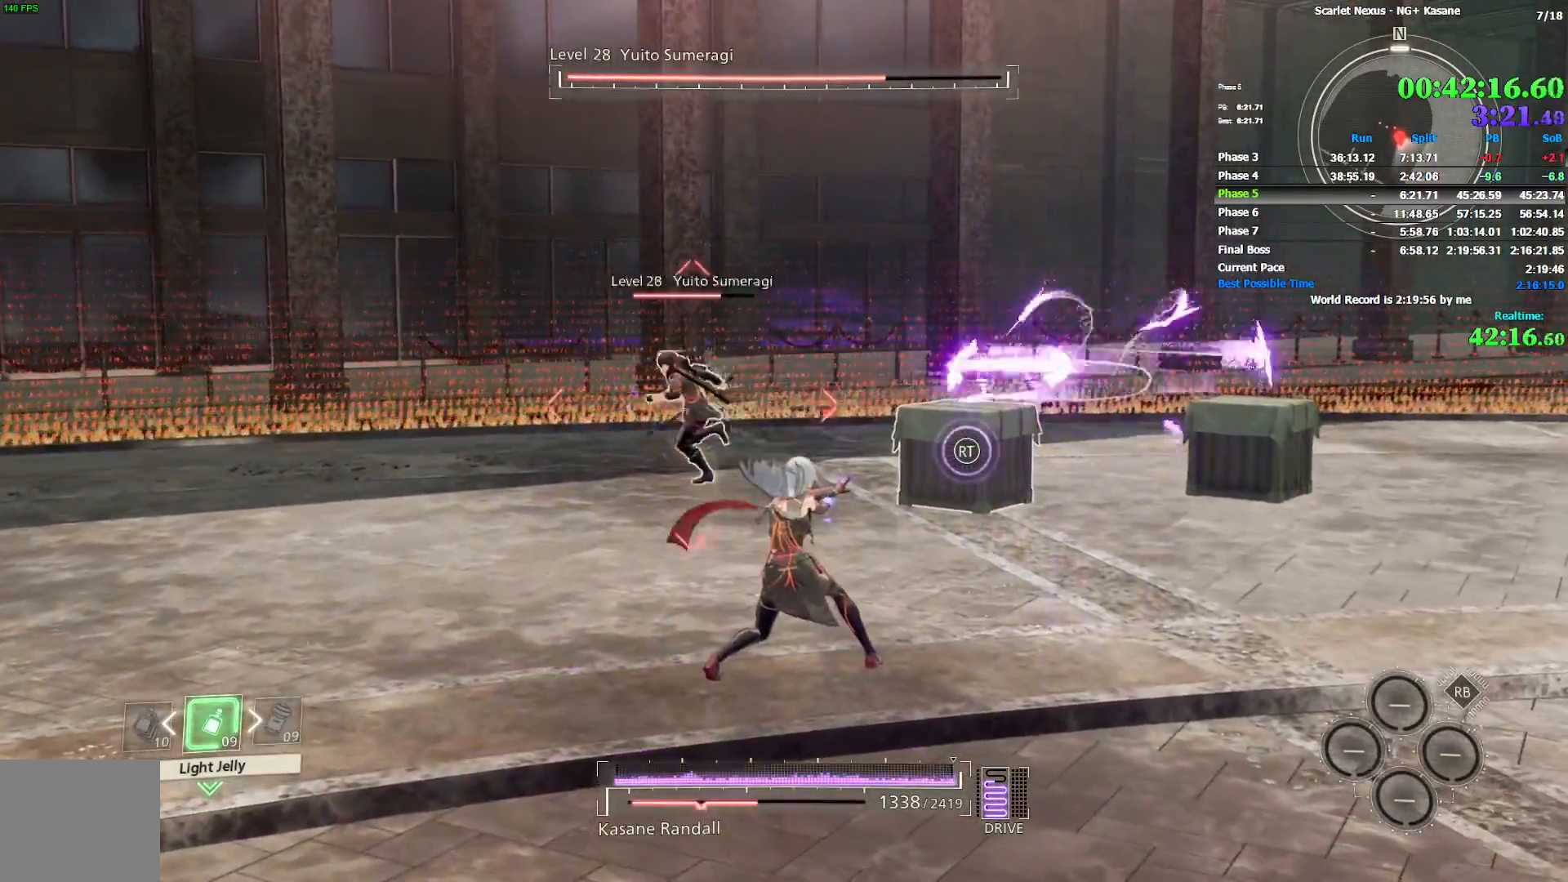
{"buttons": [], "left_stick": "center", "right_stick": "center", "events": [[100, "SQUARE", "down"], [100, "left_stick", "up"], [200, "SQUARE", "up"], [250, "SQUARE", "down"], [350, "SQUARE", "up"], [400, "SQUARE", "down"], [417, "left_stick", "center"], [500, "SQUARE", "up"]]}
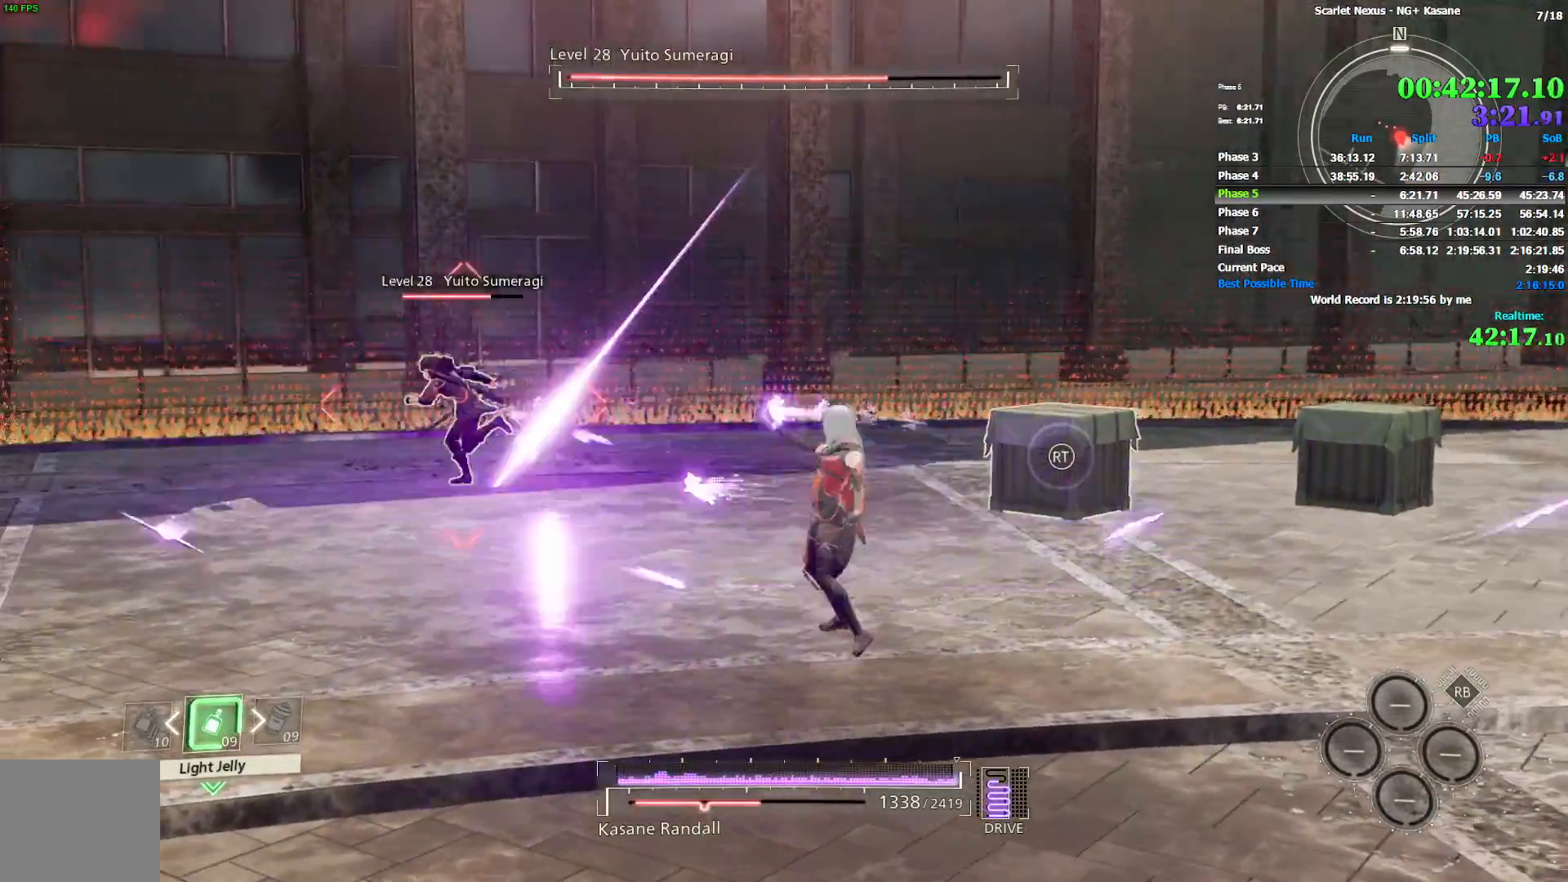
{"buttons": [], "left_stick": "center", "right_stick": "center", "events": [[50, "SQUARE", "down"], [150, "SQUARE", "up"], [217, "SQUARE", "down"], [300, "SQUARE", "up"], [367, "SQUARE", "down"], [450, "SQUARE", "up"]]}
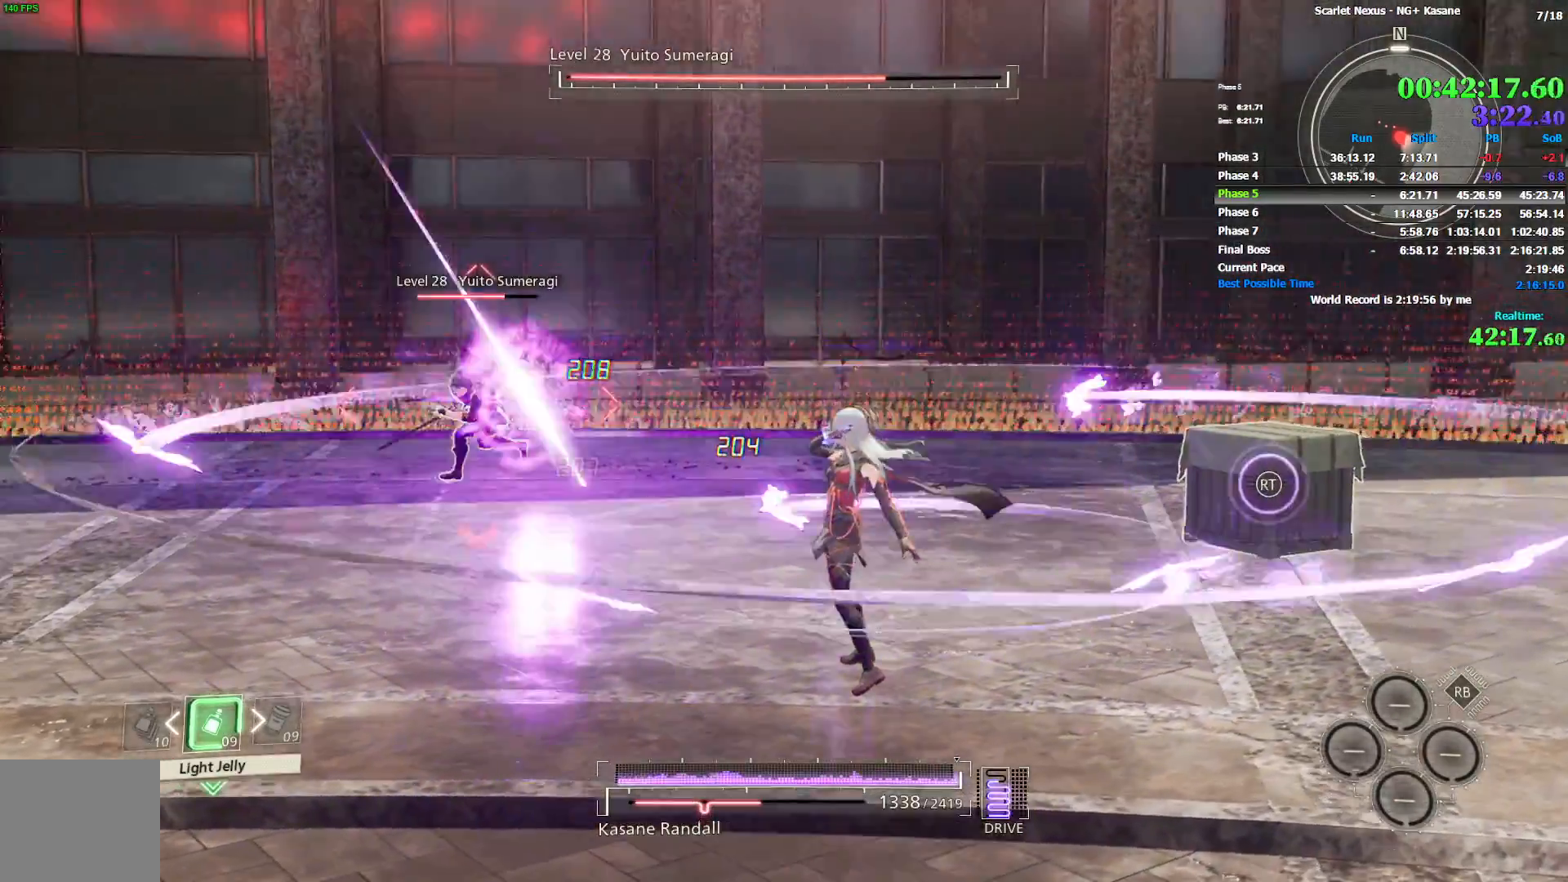
{"buttons": ["SQUARE"], "left_stick": "center", "right_stick": "center", "events": [[17, "SQUARE", "down"], [100, "SQUARE", "up"], [167, "SQUARE", "down"], [300, "left_stick", "up-left"], [417, "SQUARE", "up"], [483, "SQUARE", "down"], [500, "left_stick", "center"]]}
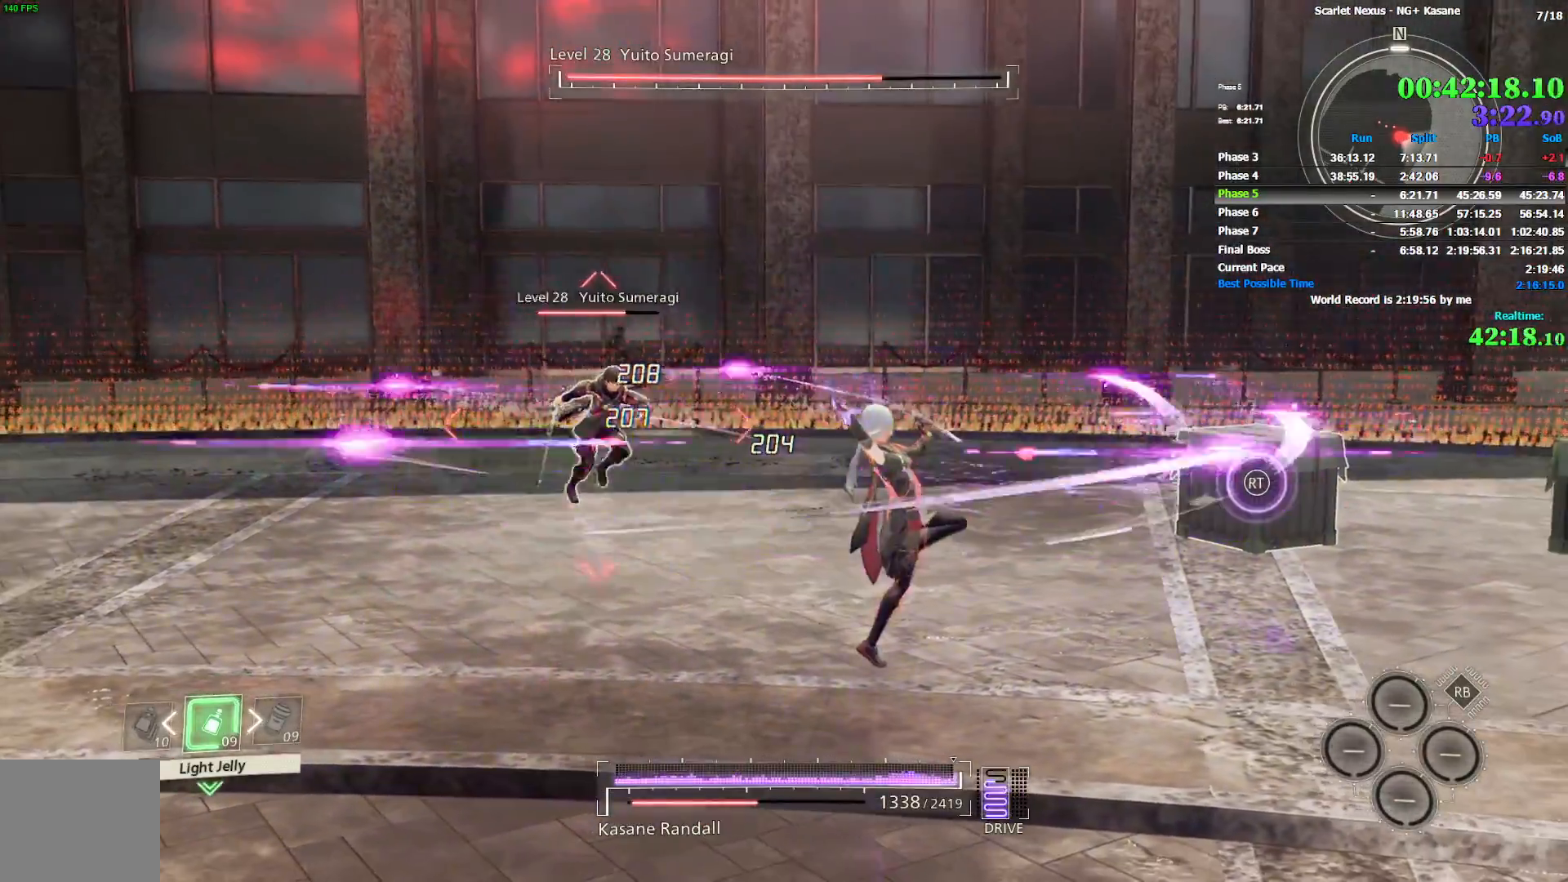
{"buttons": [], "left_stick": "center", "right_stick": "center", "events": [[150, "SQUARE", "up"], [233, "SQUARE", "down"], [317, "SQUARE", "up"], [383, "SQUARE", "down"], [467, "SQUARE", "up"]]}
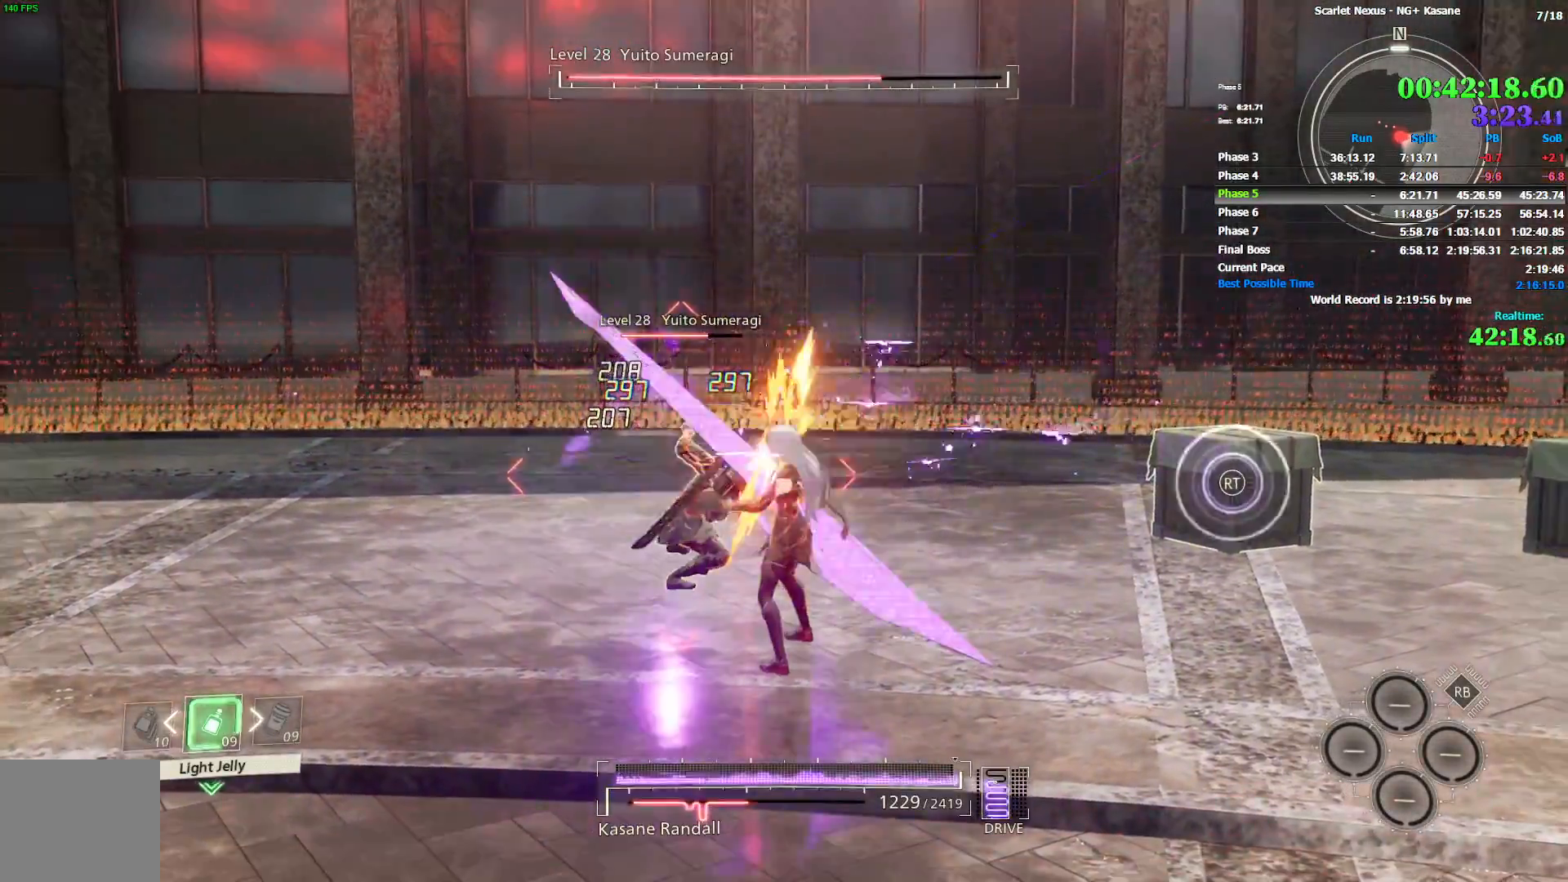
{"buttons": ["SQUARE"], "left_stick": "center", "right_stick": "center", "events": [[50, "SQUARE", "down"], [117, "SQUARE", "up"], [183, "SQUARE", "down"], [267, "SQUARE", "up"], [317, "SQUARE", "down"], [400, "SQUARE", "up"], [467, "SQUARE", "down"]]}
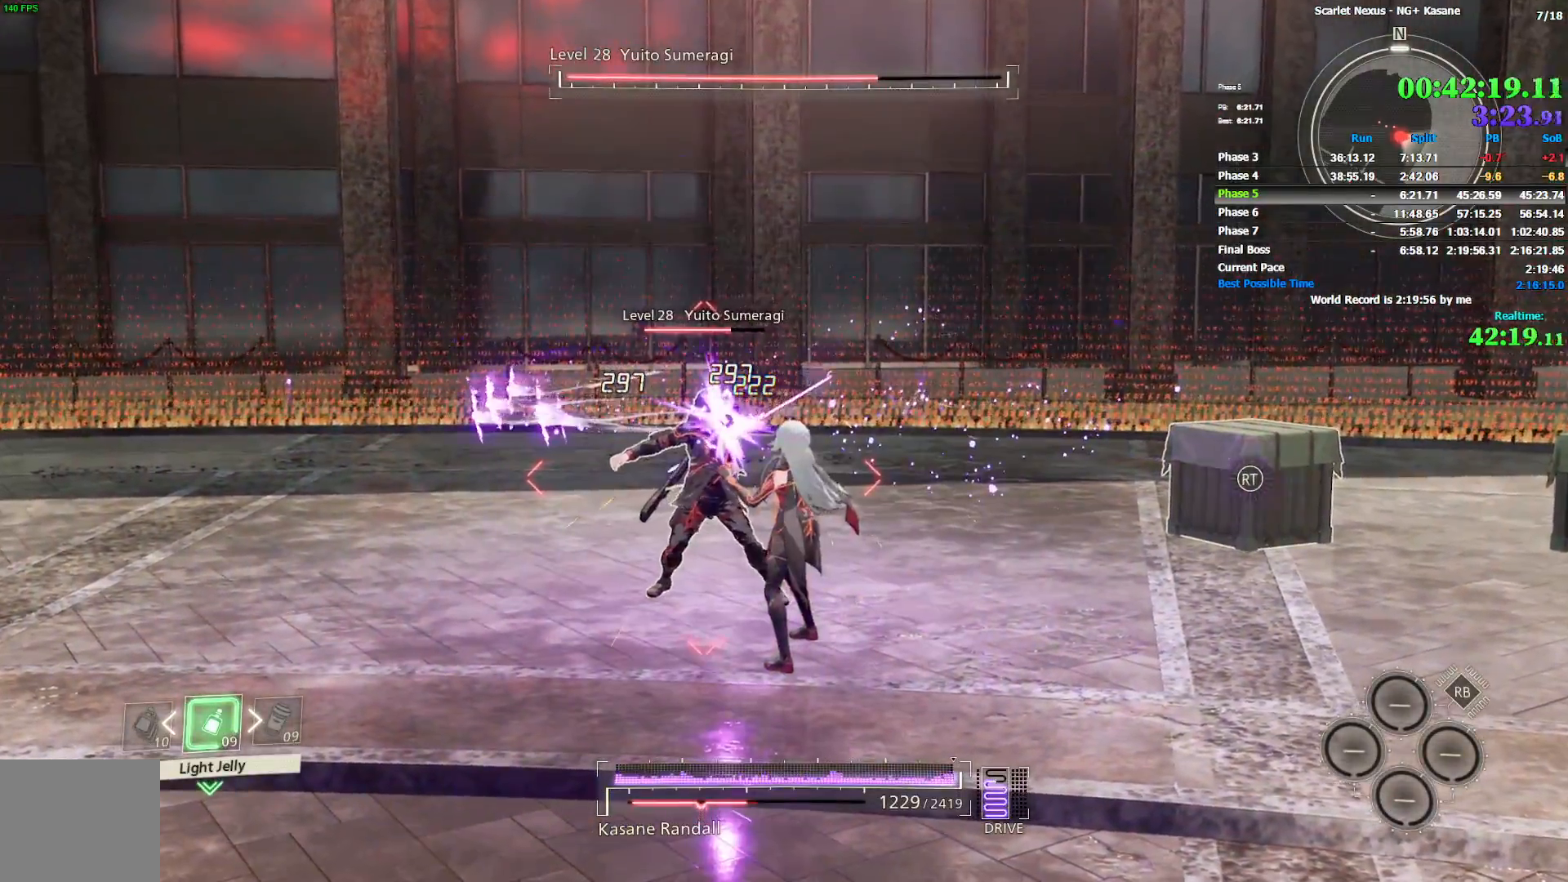
{"buttons": [], "left_stick": "center", "right_stick": "center", "events": [[67, "SQUARE", "up"], [117, "SQUARE", "down"], [200, "SQUARE", "up"], [267, "SQUARE", "down"], [367, "SQUARE", "up"], [433, "SQUARE", "down"], [500, "SQUARE", "up"]]}
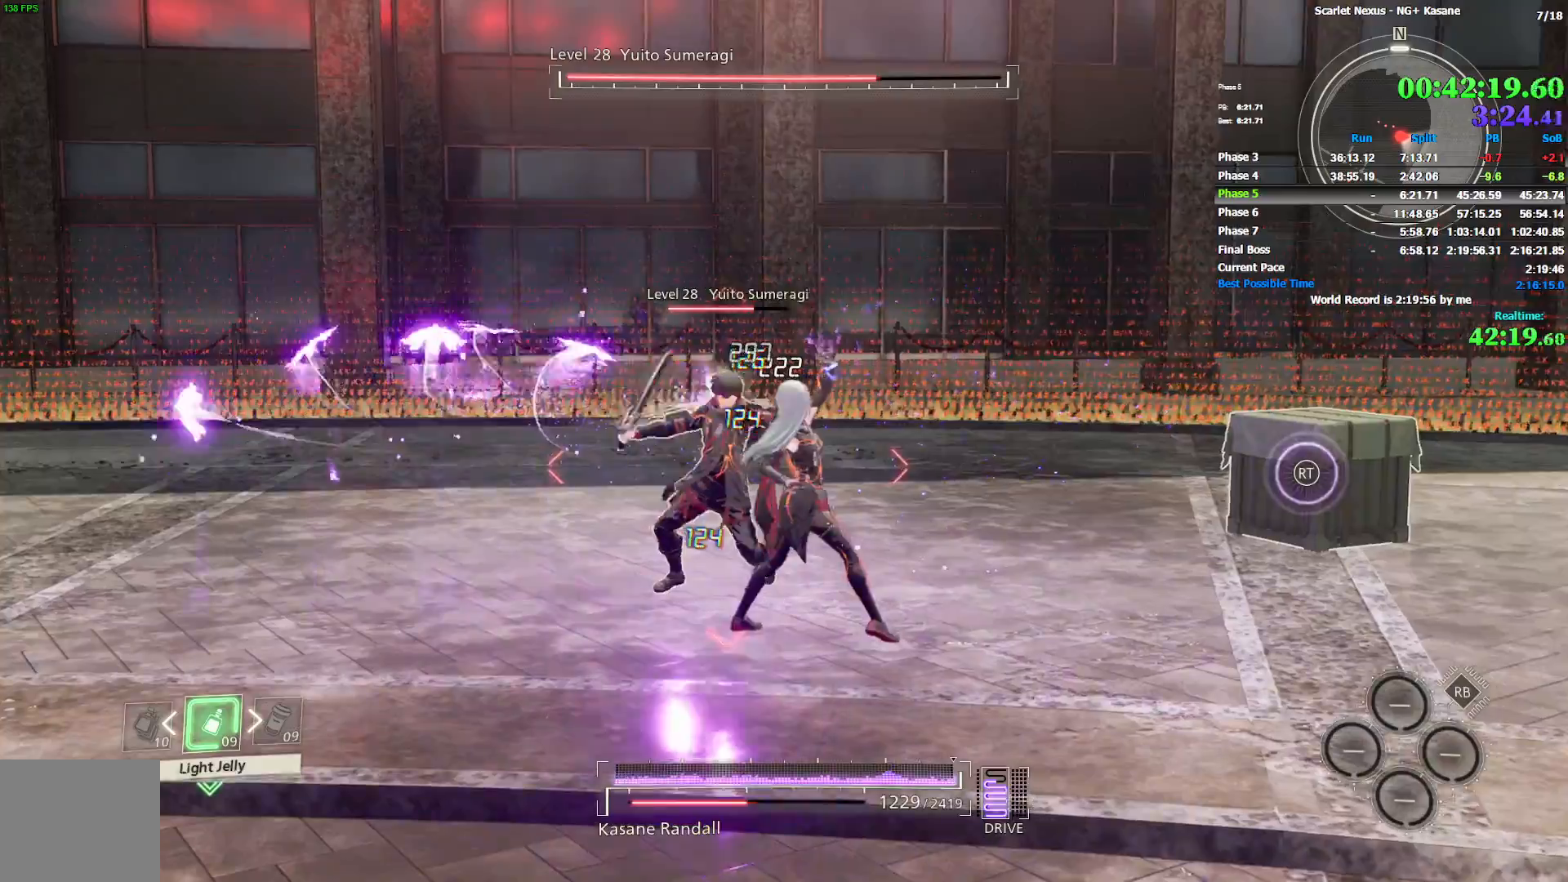
{"buttons": [], "left_stick": "center", "right_stick": "center", "events": [[50, "SQUARE", "down"], [150, "SQUARE", "up"], [233, "SQUARE", "down"], [300, "SQUARE", "up"], [367, "SQUARE", "down"], [450, "SQUARE", "up"]]}
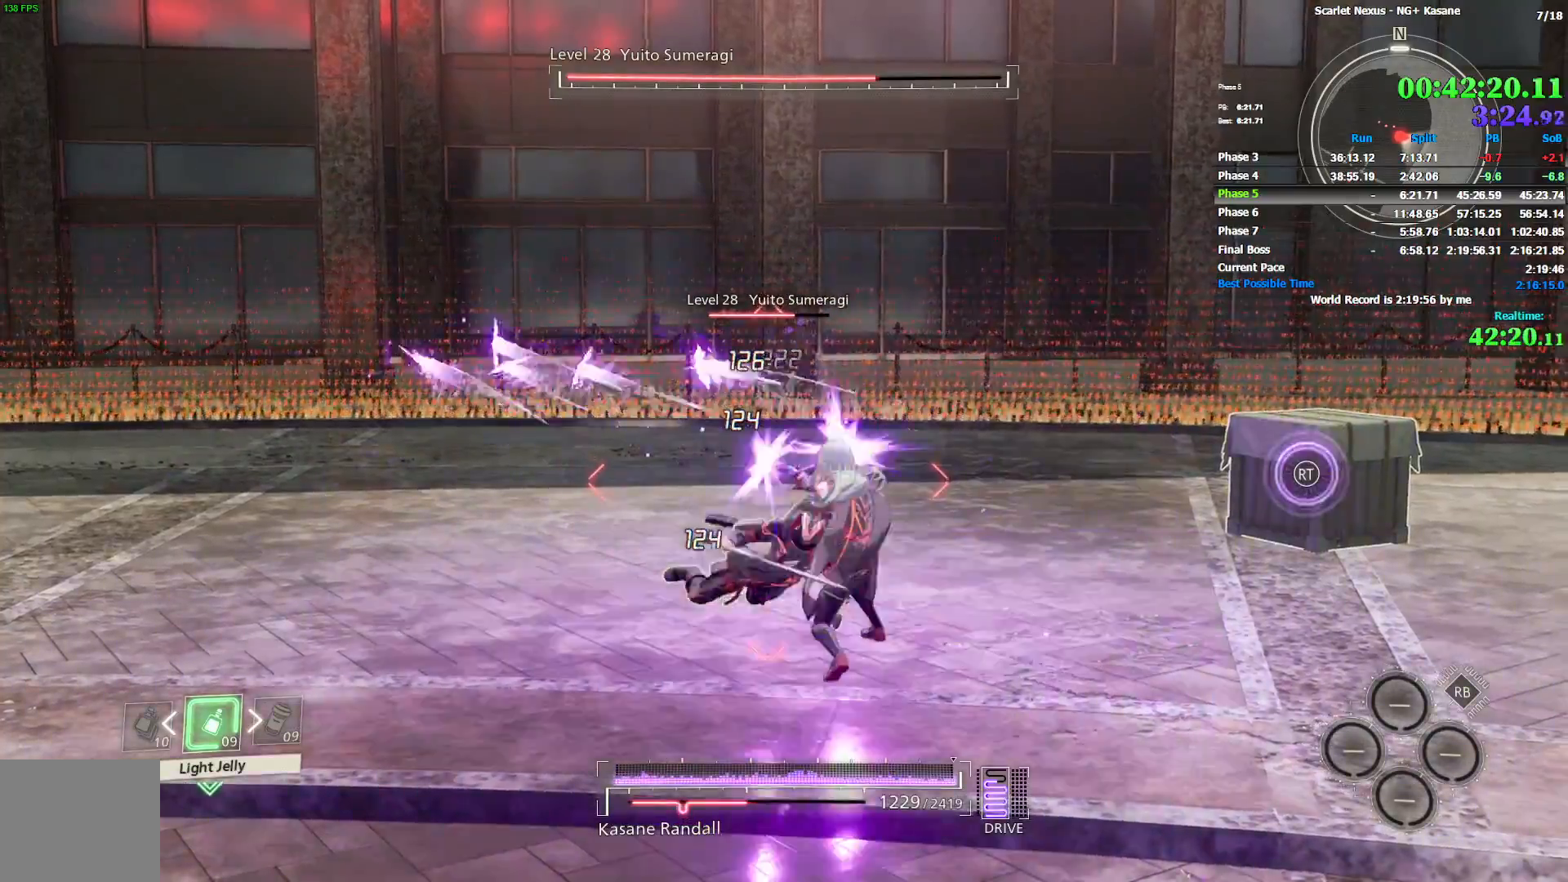
{"buttons": [], "left_stick": "center", "right_stick": "center", "events": [[17, "SQUARE", "down"], [100, "SQUARE", "up"], [200, "SQUARE", "down"], [267, "SQUARE", "up"], [333, "SQUARE", "down"], [433, "SQUARE", "up"]]}
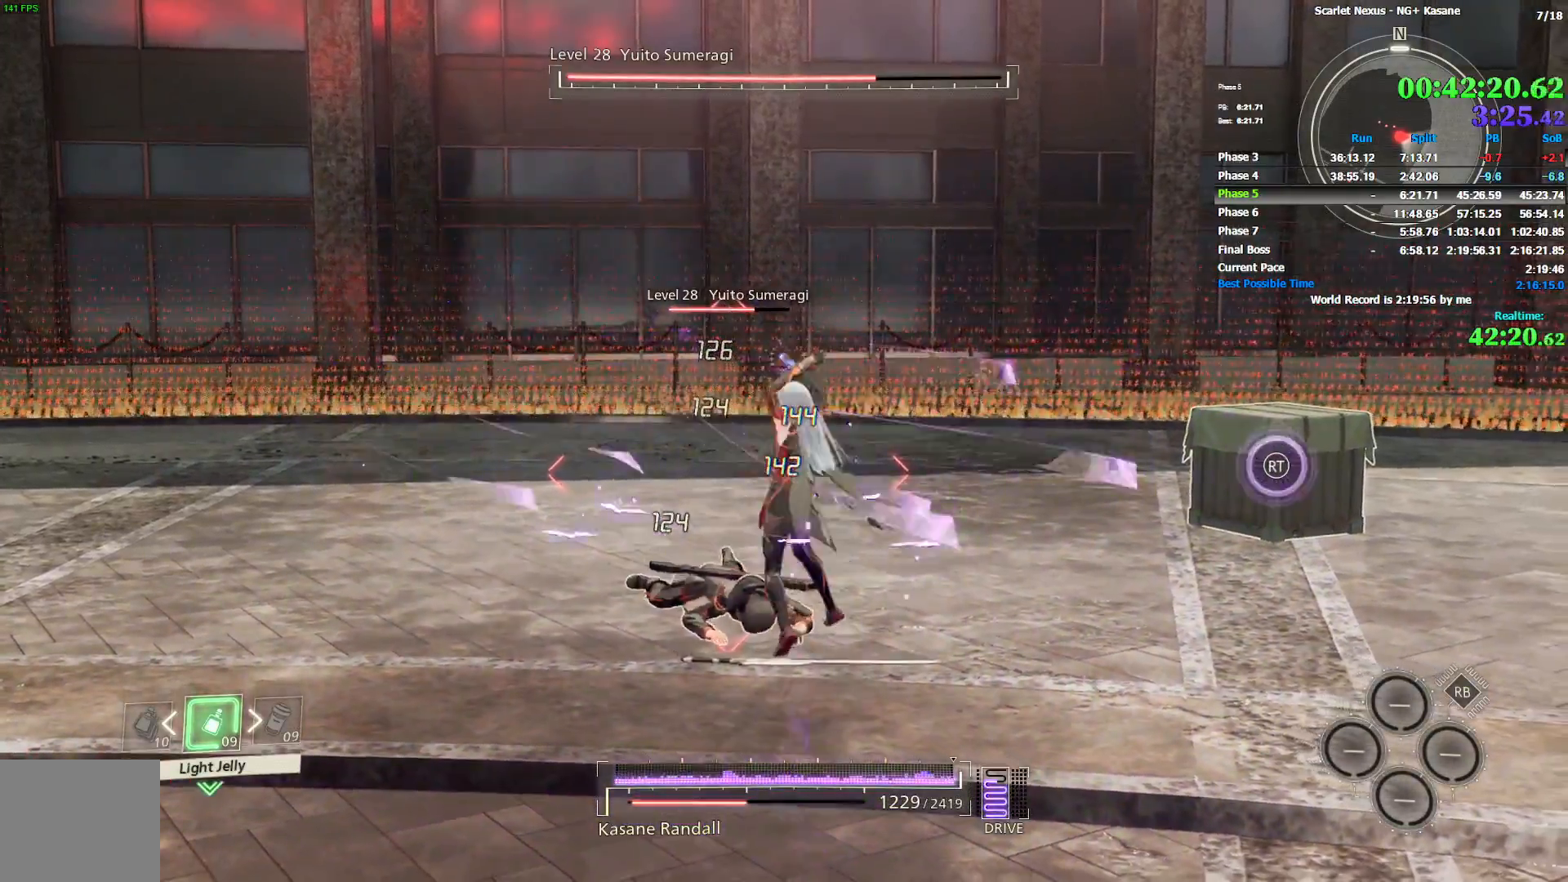
{"buttons": [], "left_stick": "center", "right_stick": "center", "events": []}
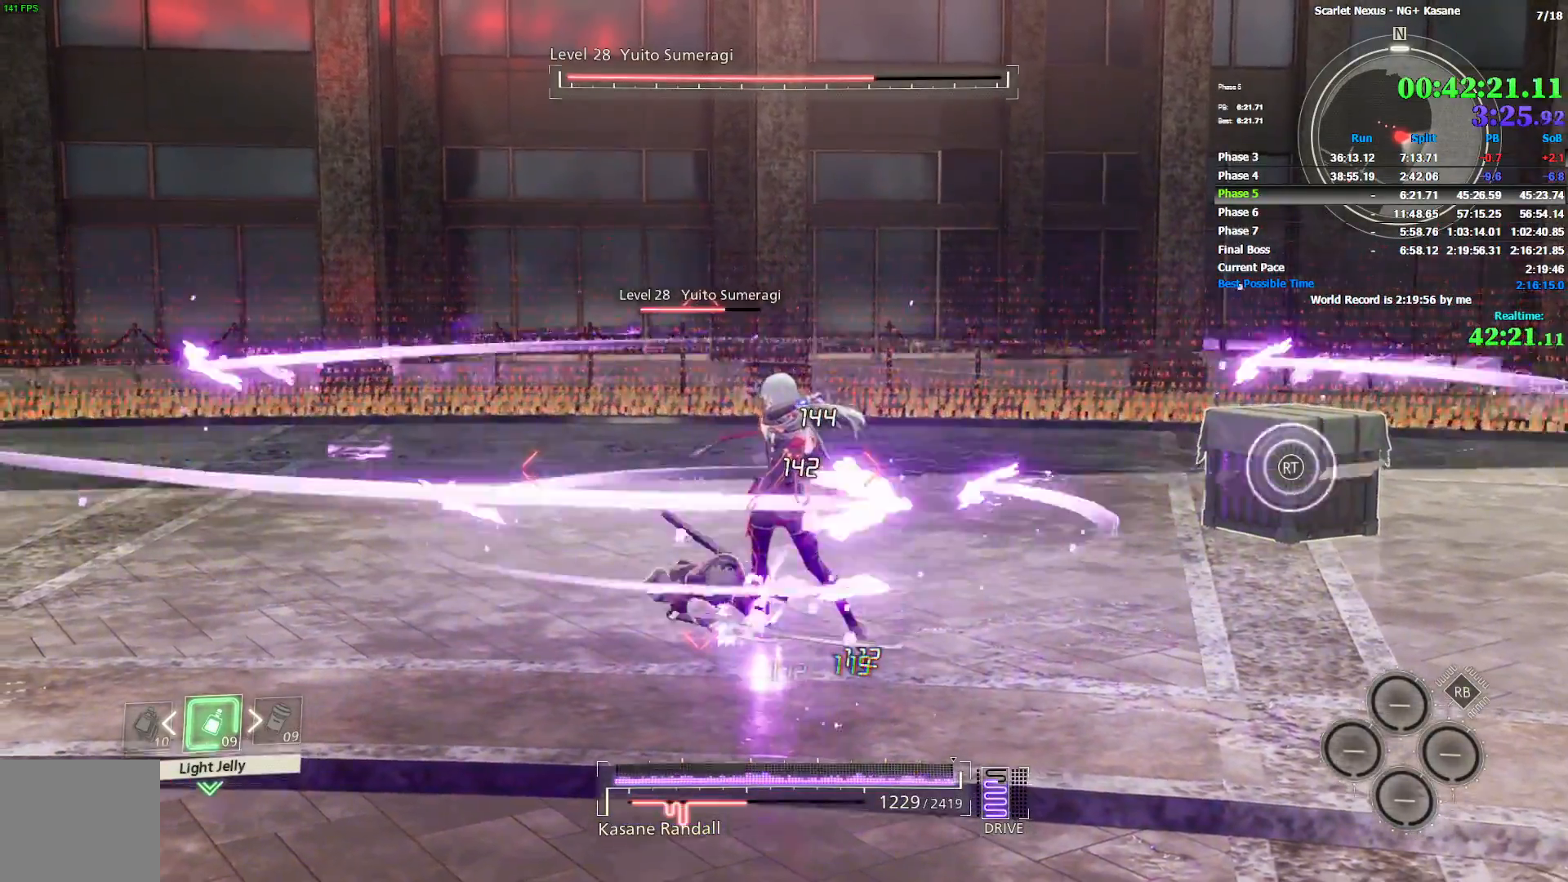
{"buttons": ["SQUARE"], "left_stick": "center", "right_stick": "center", "events": [[500, "SQUARE", "down"]]}
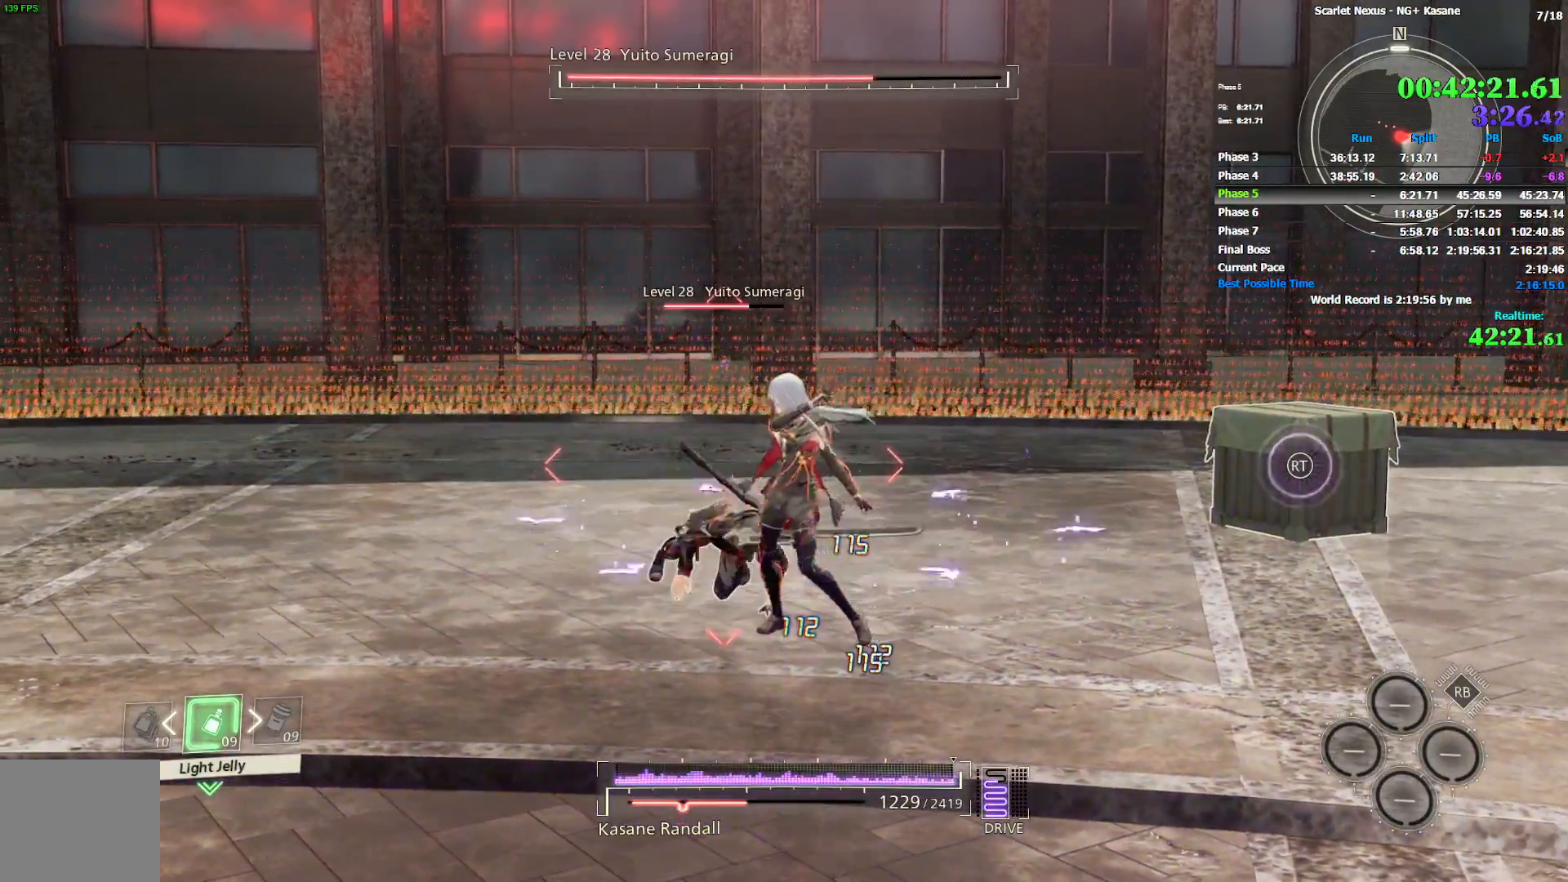
{"buttons": [], "left_stick": "center", "right_stick": "center", "events": [[50, "SQUARE", "up"], [117, "SQUARE", "down"], [183, "SQUARE", "up"], [250, "SQUARE", "down"], [333, "SQUARE", "up"], [400, "SQUARE", "down"], [500, "SQUARE", "up"]]}
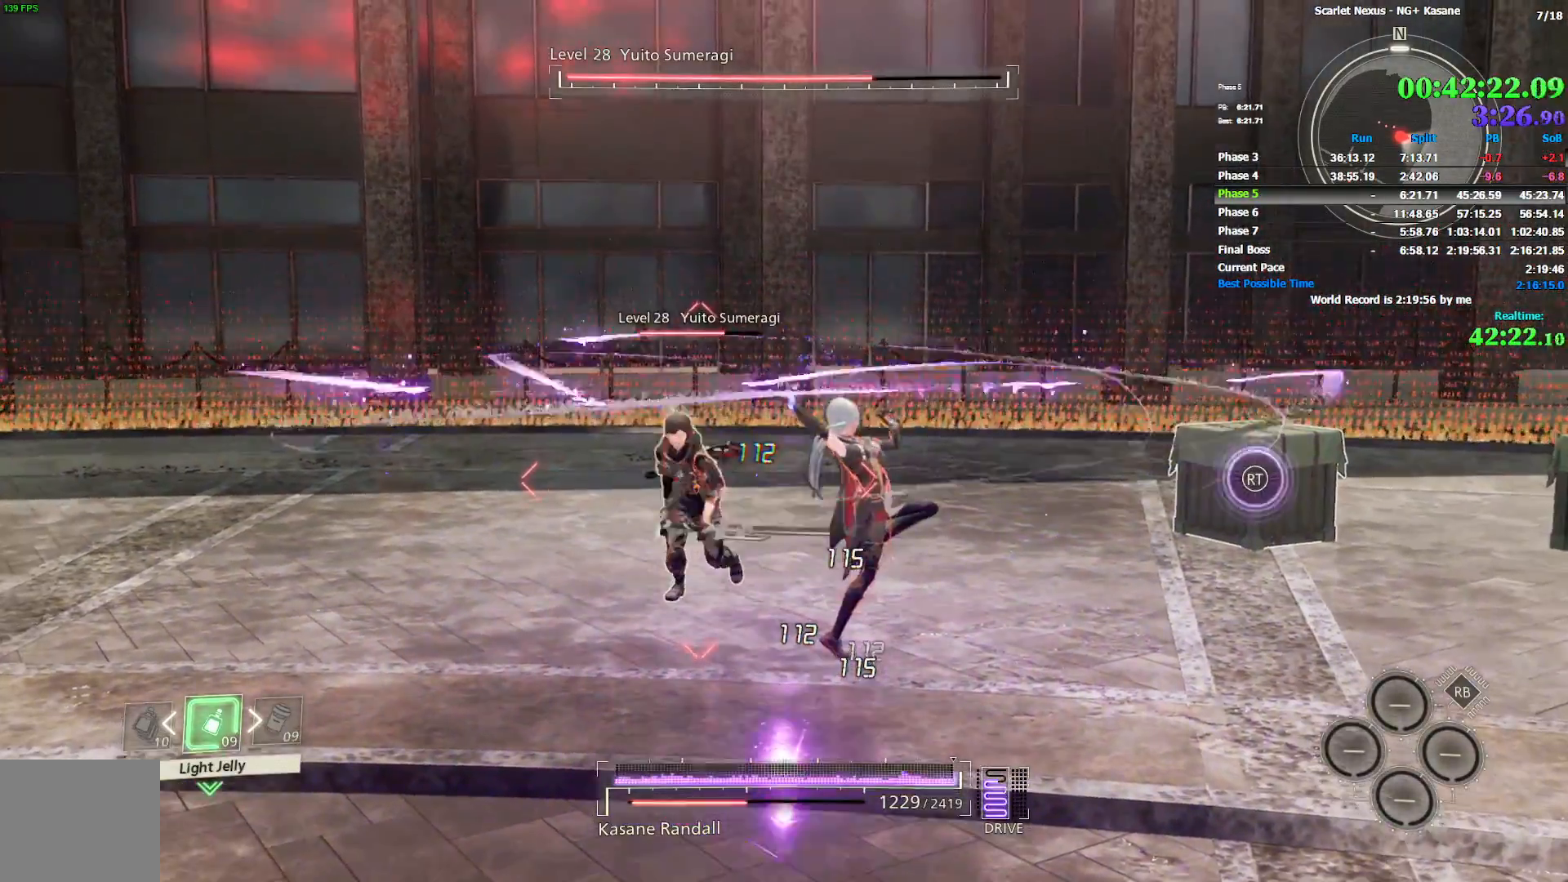
{"buttons": ["SQUARE"], "left_stick": "center", "right_stick": "center", "events": [[50, "SQUARE", "down"], [133, "SQUARE", "up"], [200, "SQUARE", "down"], [283, "SQUARE", "up"], [350, "SQUARE", "down"], [433, "SQUARE", "up"], [500, "SQUARE", "down"]]}
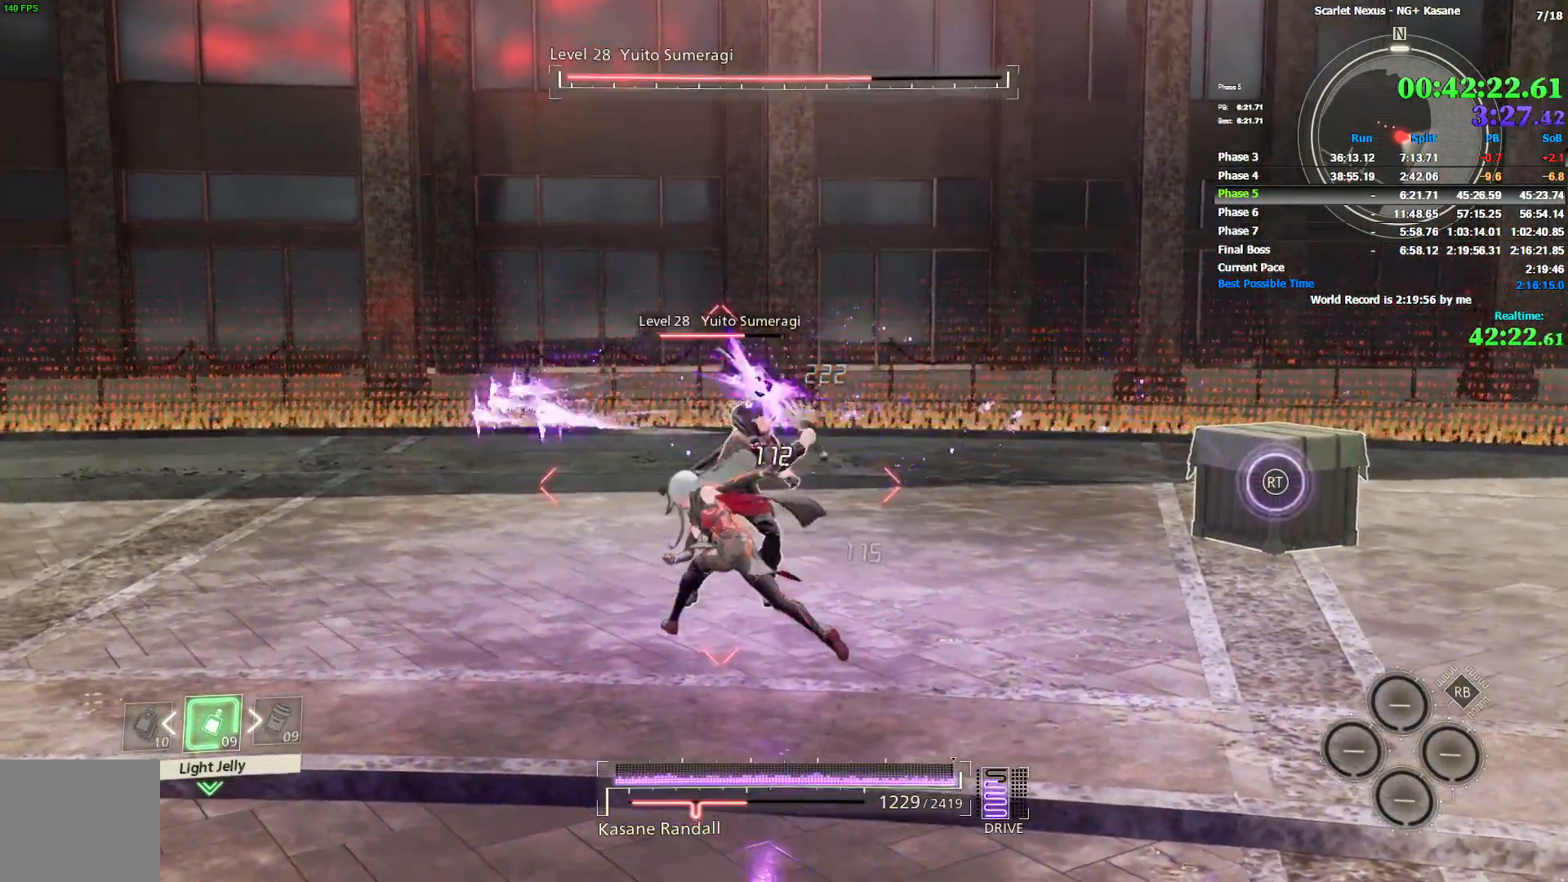
{"buttons": ["CIRCLE"], "left_stick": "up-left", "right_stick": "center", "events": [[83, "SQUARE", "up"], [150, "SQUARE", "down"], [200, "SQUARE", "up"], [317, "CIRCLE", "down"], [417, "CIRCLE", "up"], [433, "left_stick", "up-left"], [467, "CIRCLE", "down"]]}